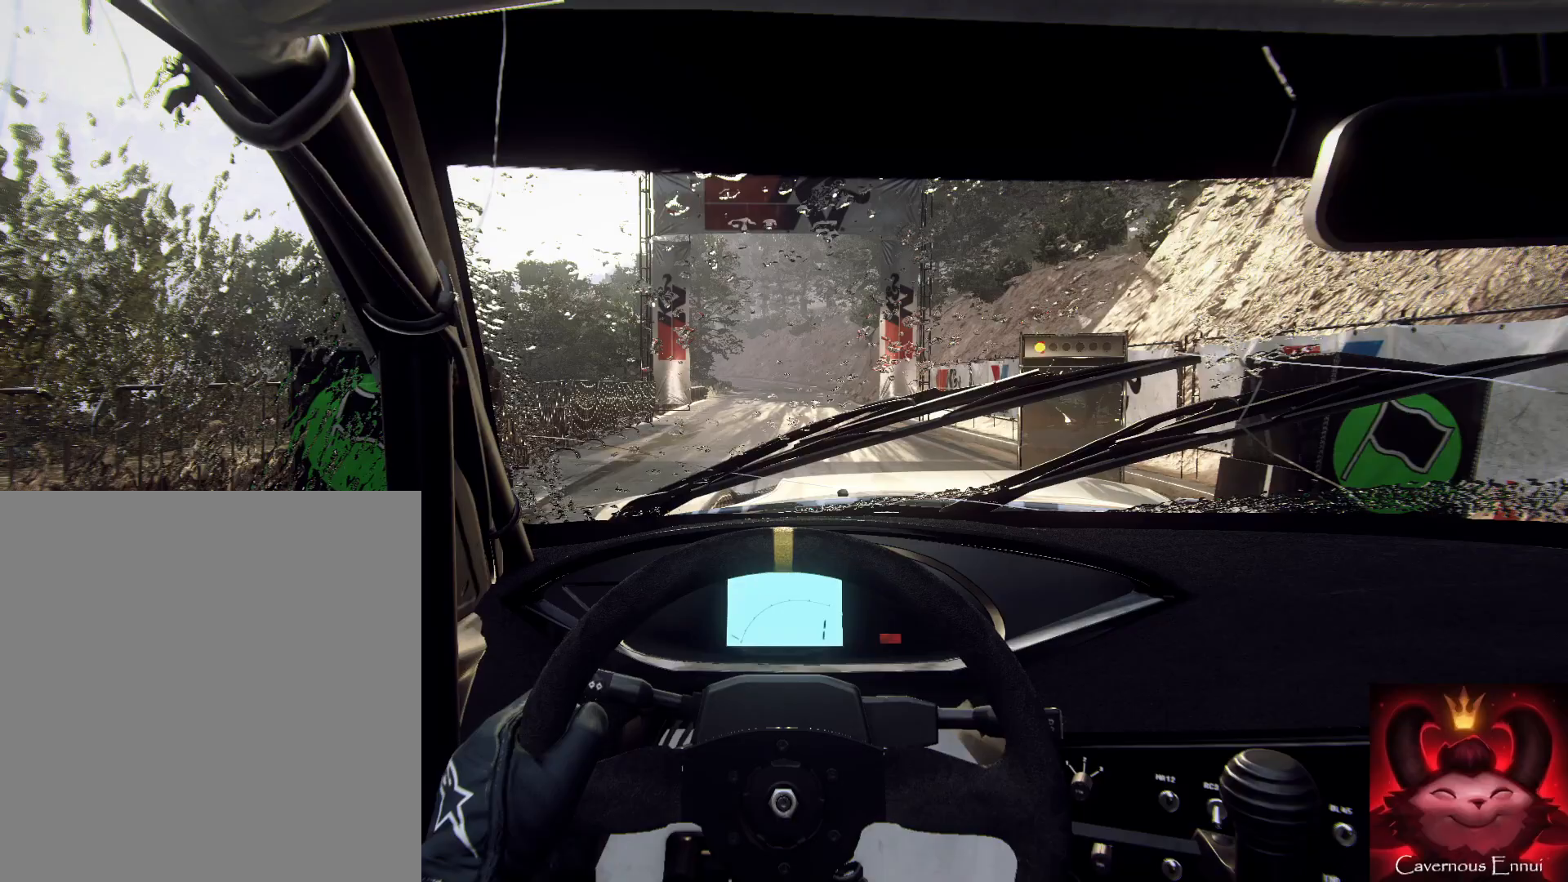
Gameplay with a controller (Xbox layout); each line is a JSON object with the inputs held at the frame after it. "events" lists button and stick changes between this image and that frame as [ms after this image, input, new state], when the widget could be followed in between.
{"buttons": [], "left_stick": "up", "right_stick": "center", "events": []}
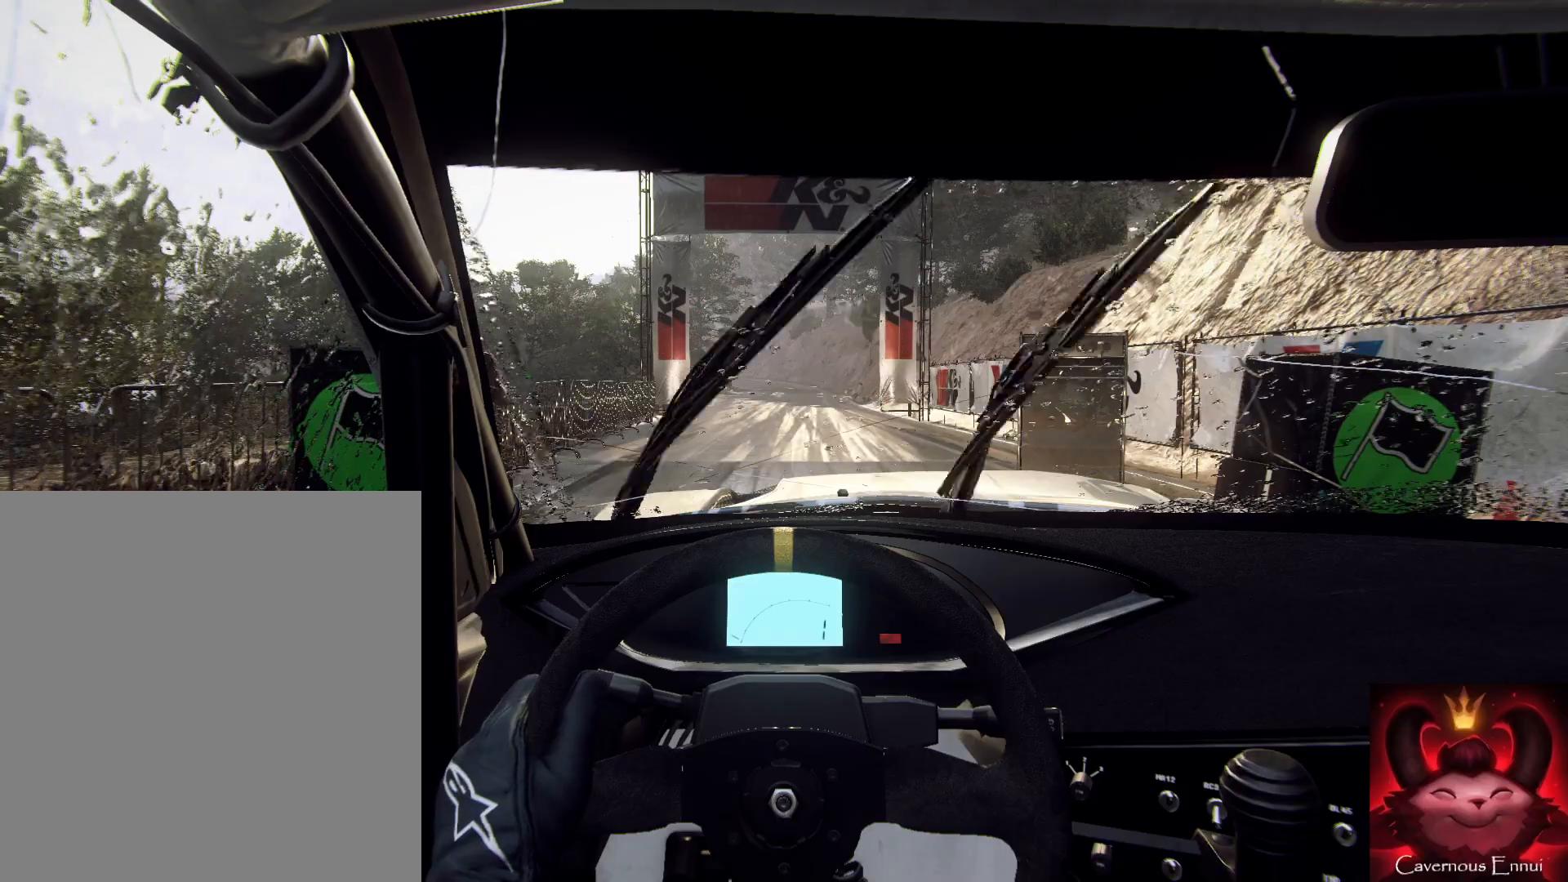
{"buttons": ["R2"], "left_stick": "up", "right_stick": "center", "events": [[300, "R2", "down"]]}
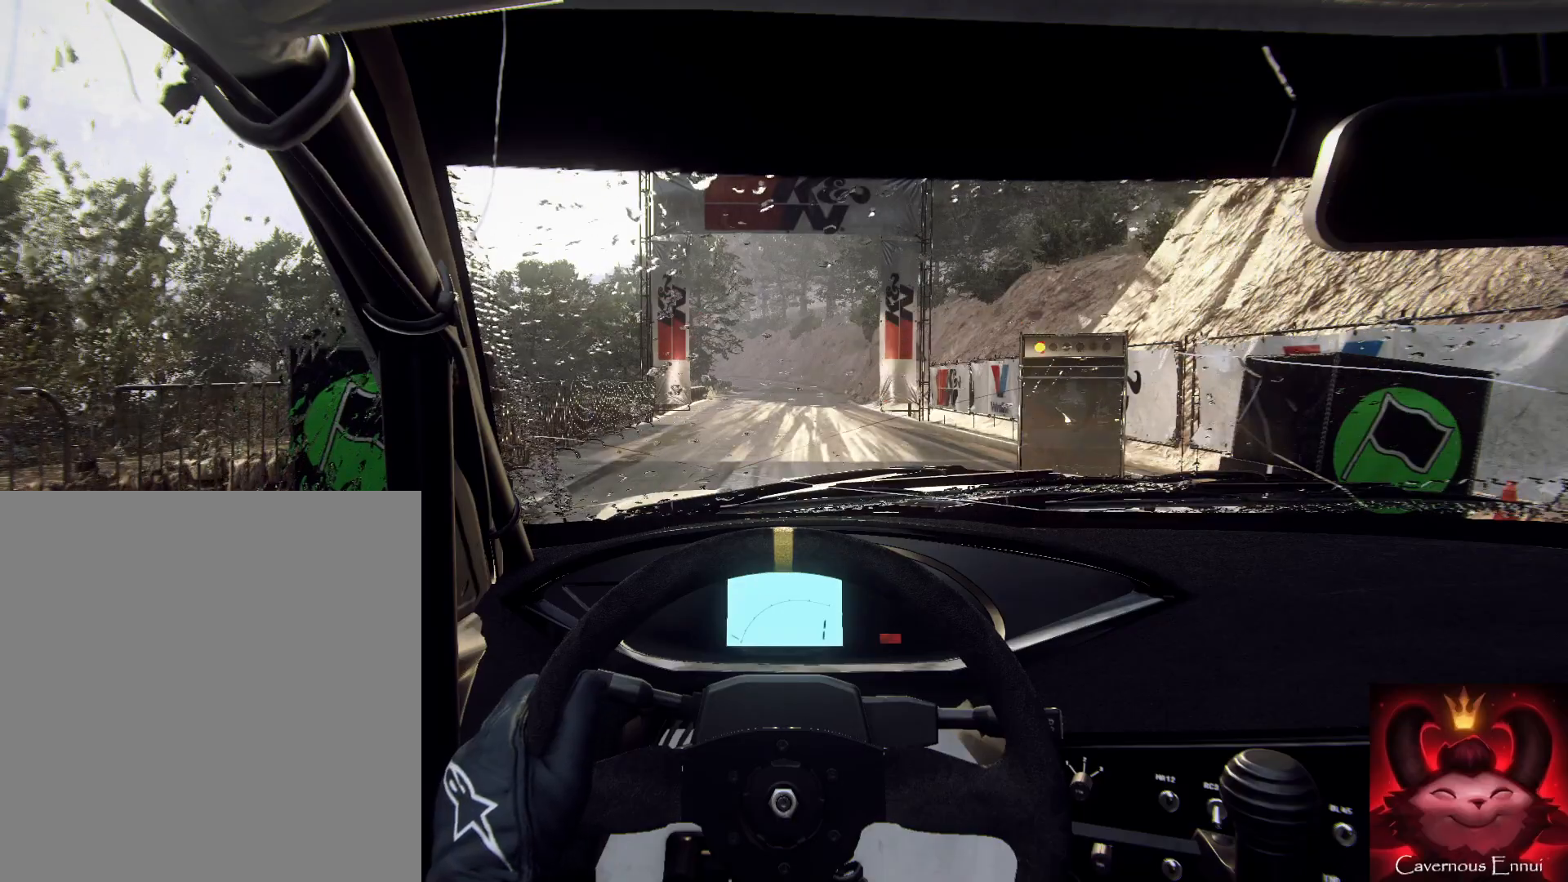
{"buttons": ["R2"], "left_stick": "up", "right_stick": "center", "events": []}
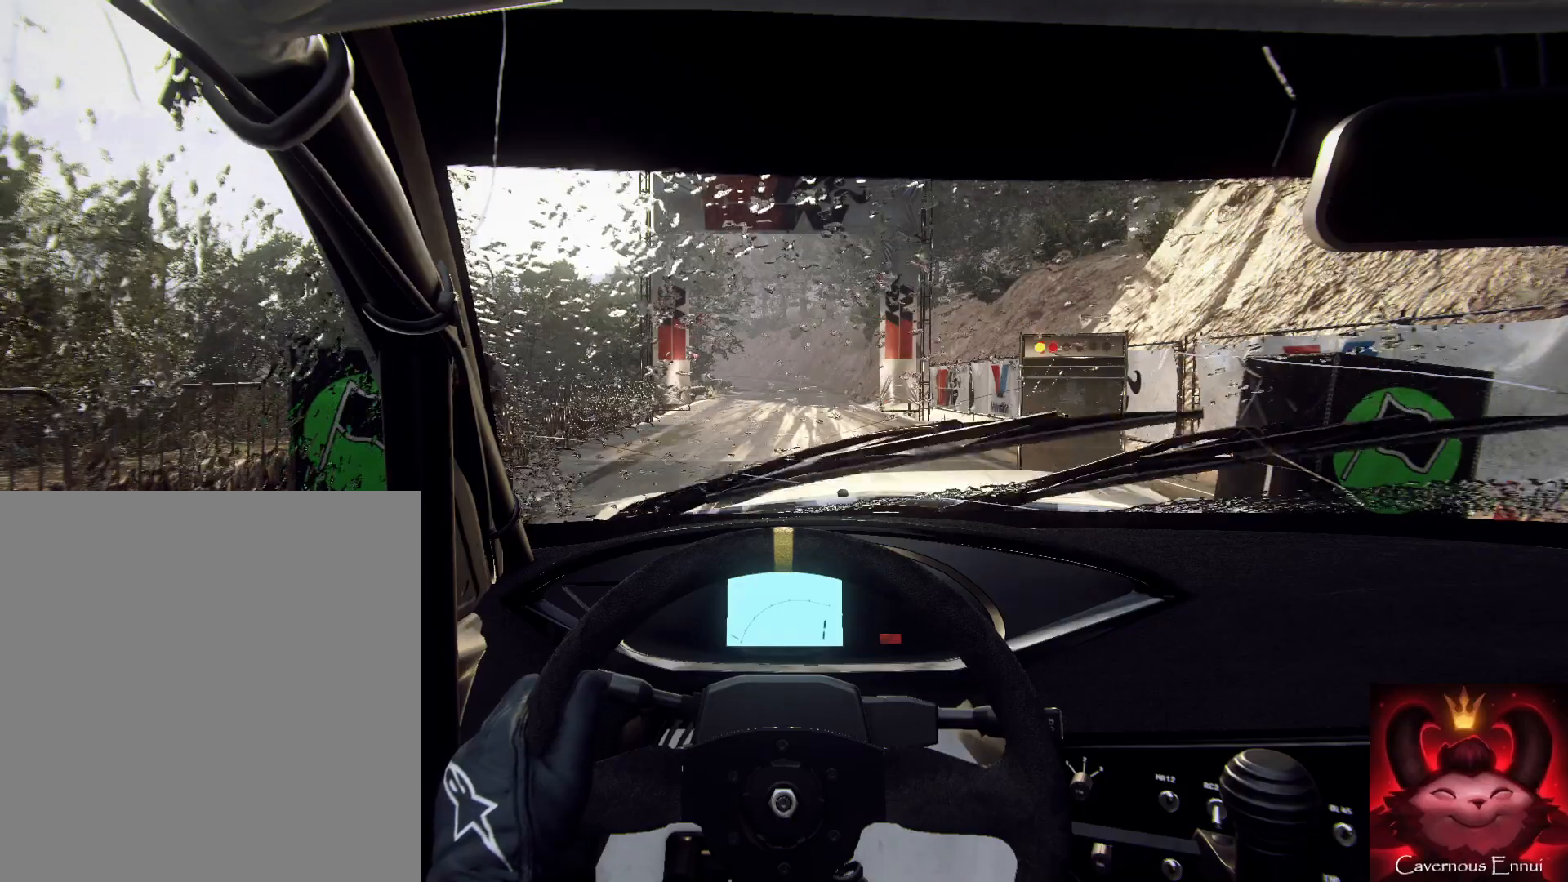
{"buttons": ["R2"], "left_stick": "up", "right_stick": "center", "events": []}
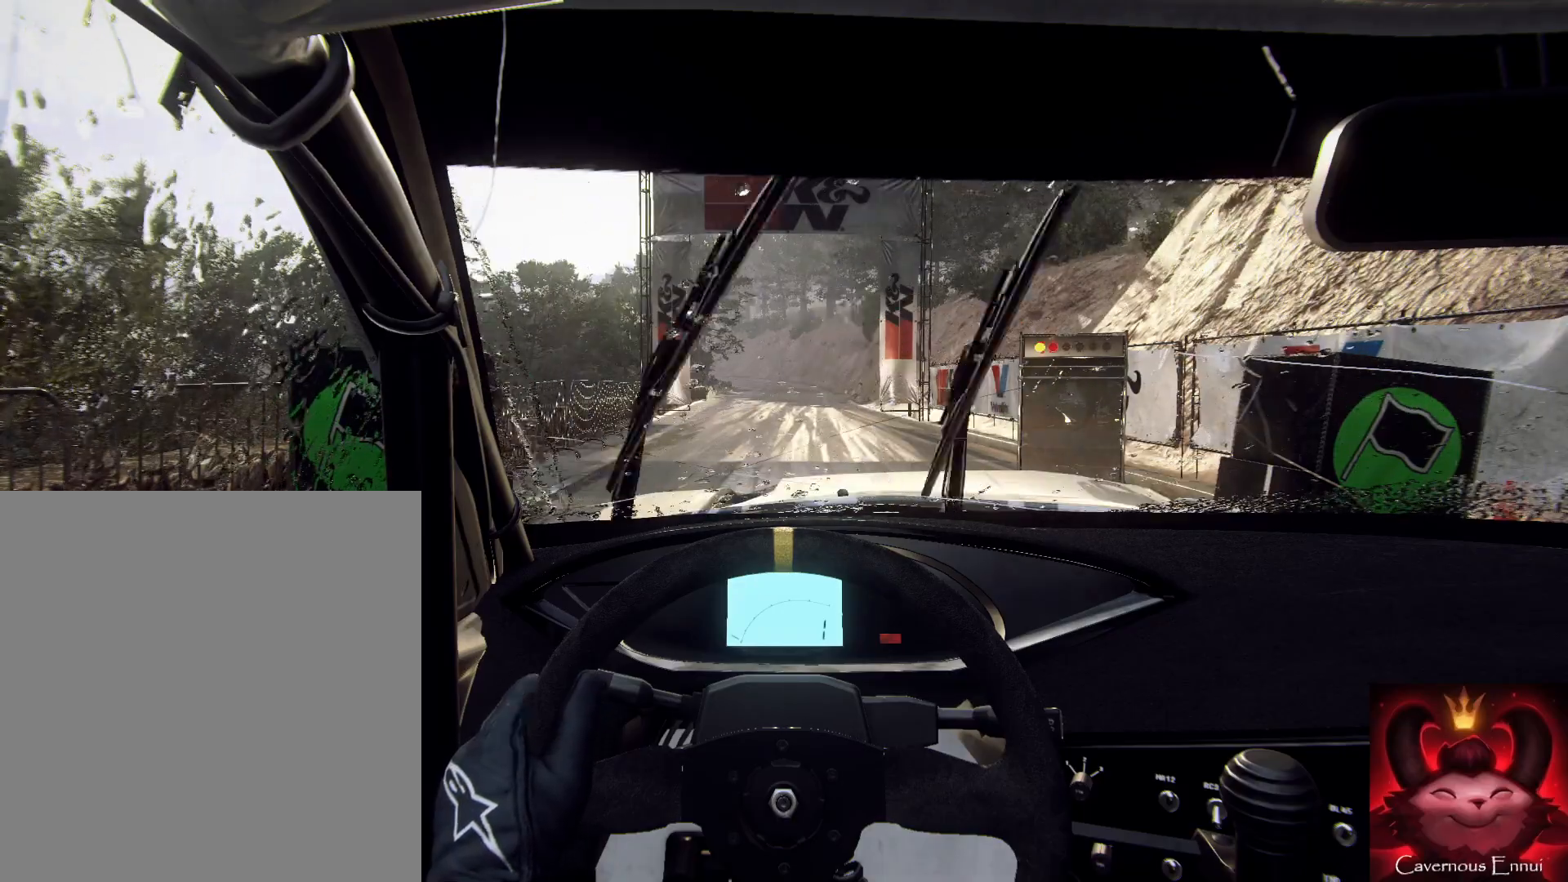
{"buttons": ["R2"], "left_stick": "up", "right_stick": "up", "events": [[367, "right_stick", "up"]]}
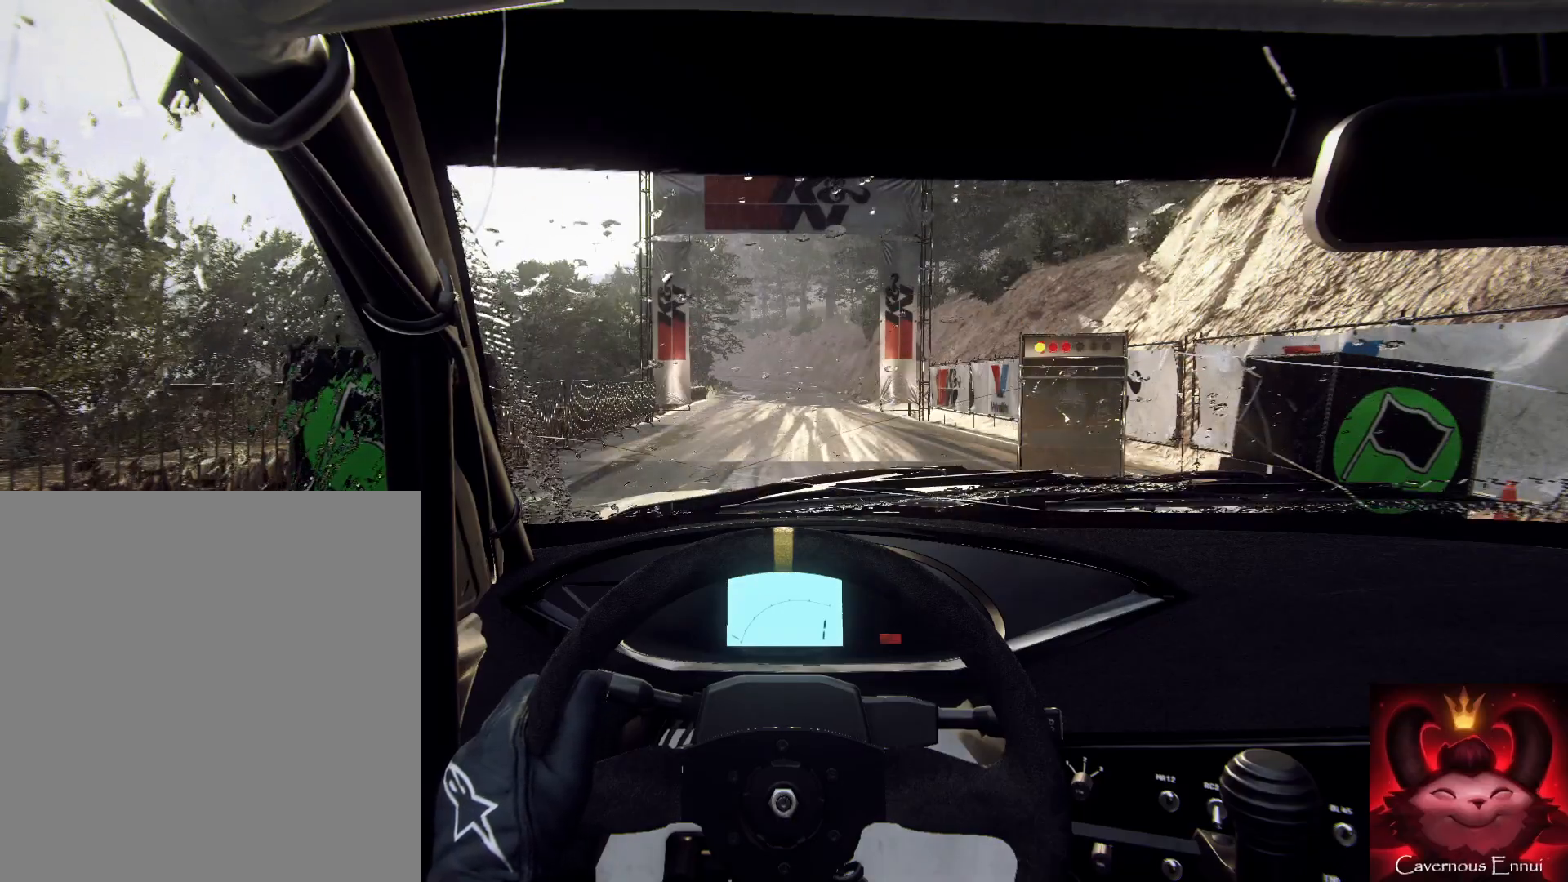
{"buttons": ["R2"], "left_stick": "up", "right_stick": "up", "events": []}
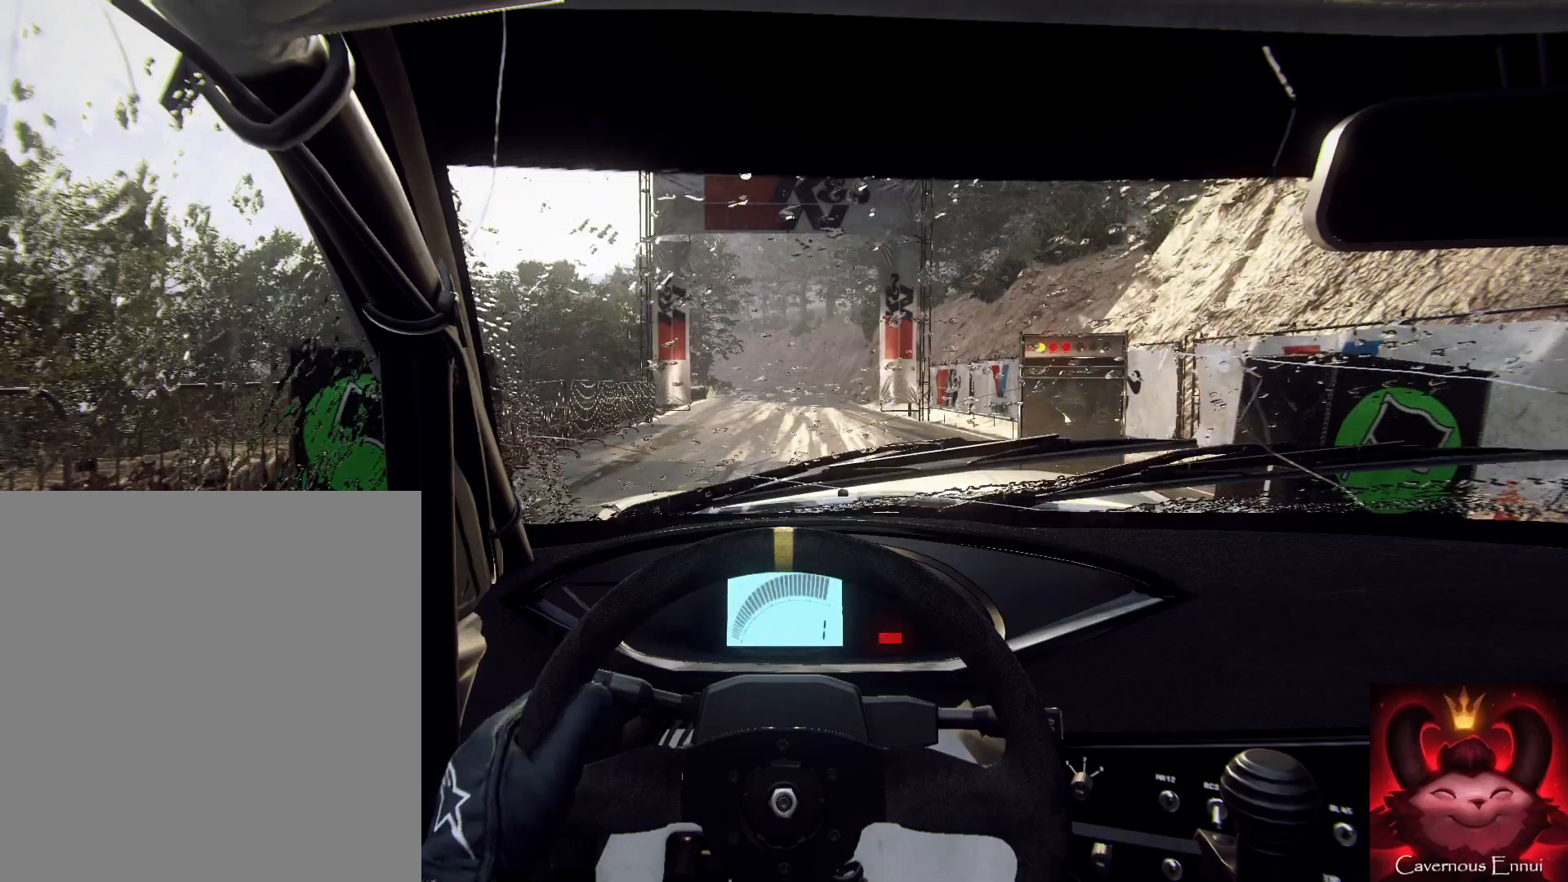
{"buttons": ["R2"], "left_stick": "up", "right_stick": "center", "events": [[133, "right_stick", "center"]]}
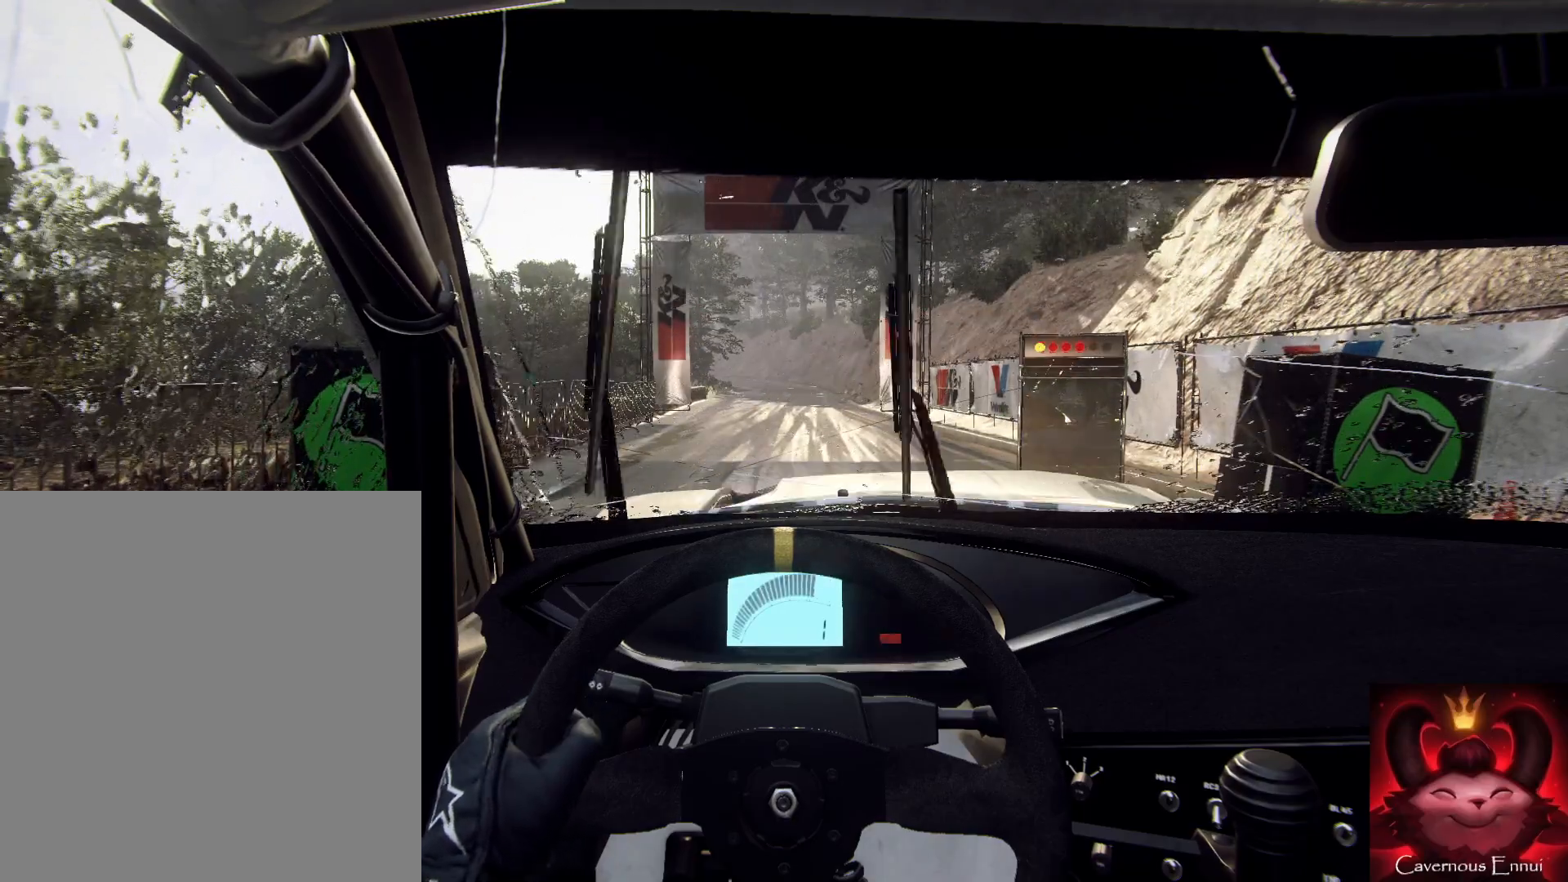
{"buttons": ["R2"], "left_stick": "up", "right_stick": "up", "events": [[267, "right_stick", "up"]]}
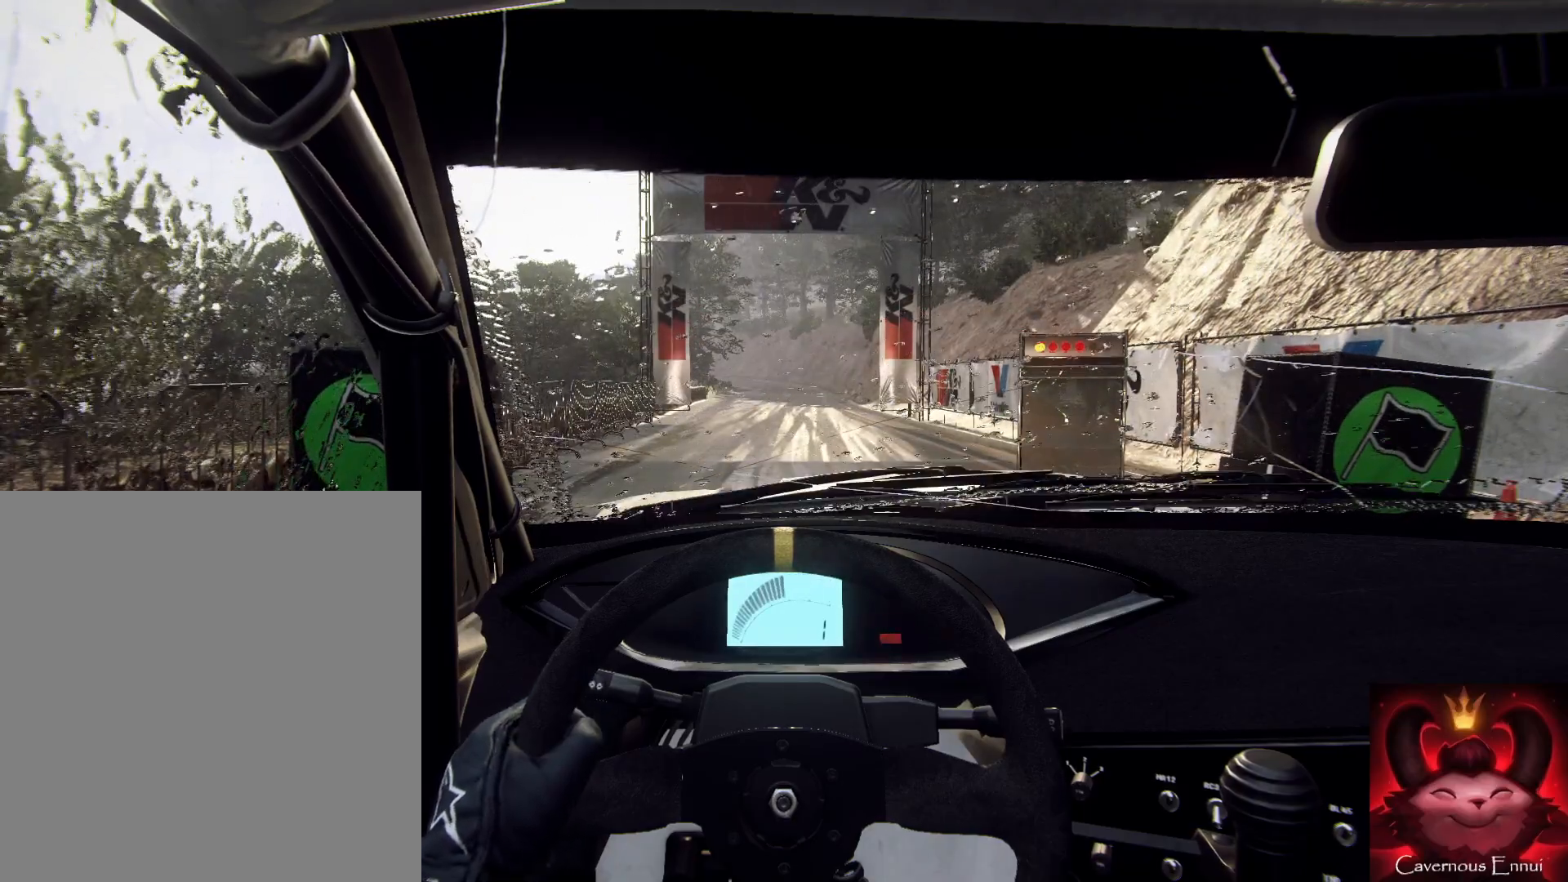
{"buttons": ["R2"], "left_stick": "up", "right_stick": "center", "events": [[133, "right_stick", "center"]]}
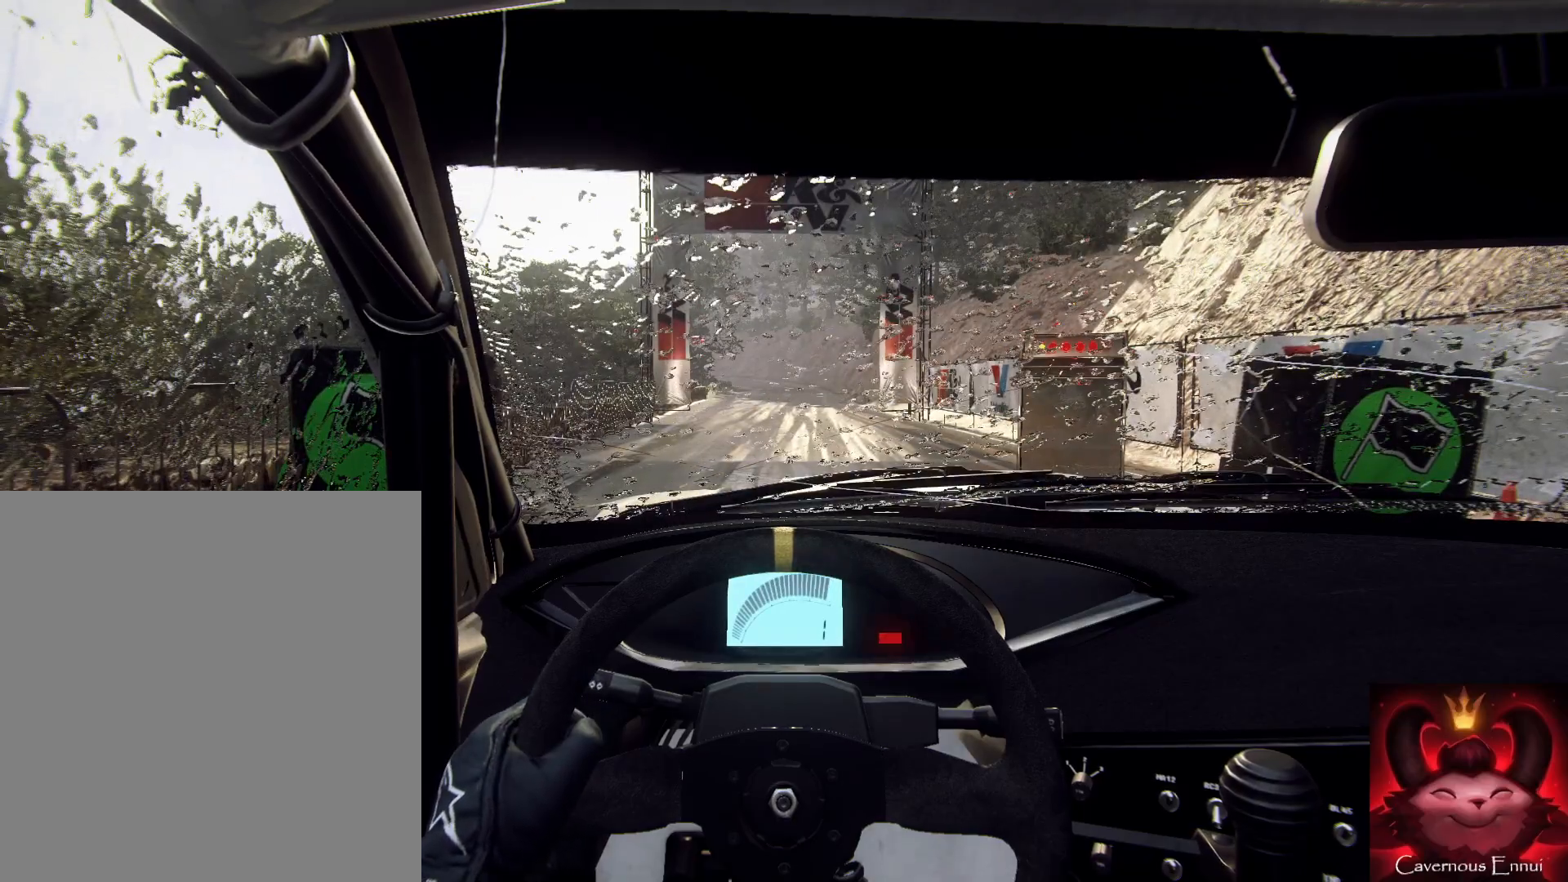
{"buttons": ["R2"], "left_stick": "up", "right_stick": "center", "events": [[367, "right_stick", "up"], [467, "right_stick", "center"]]}
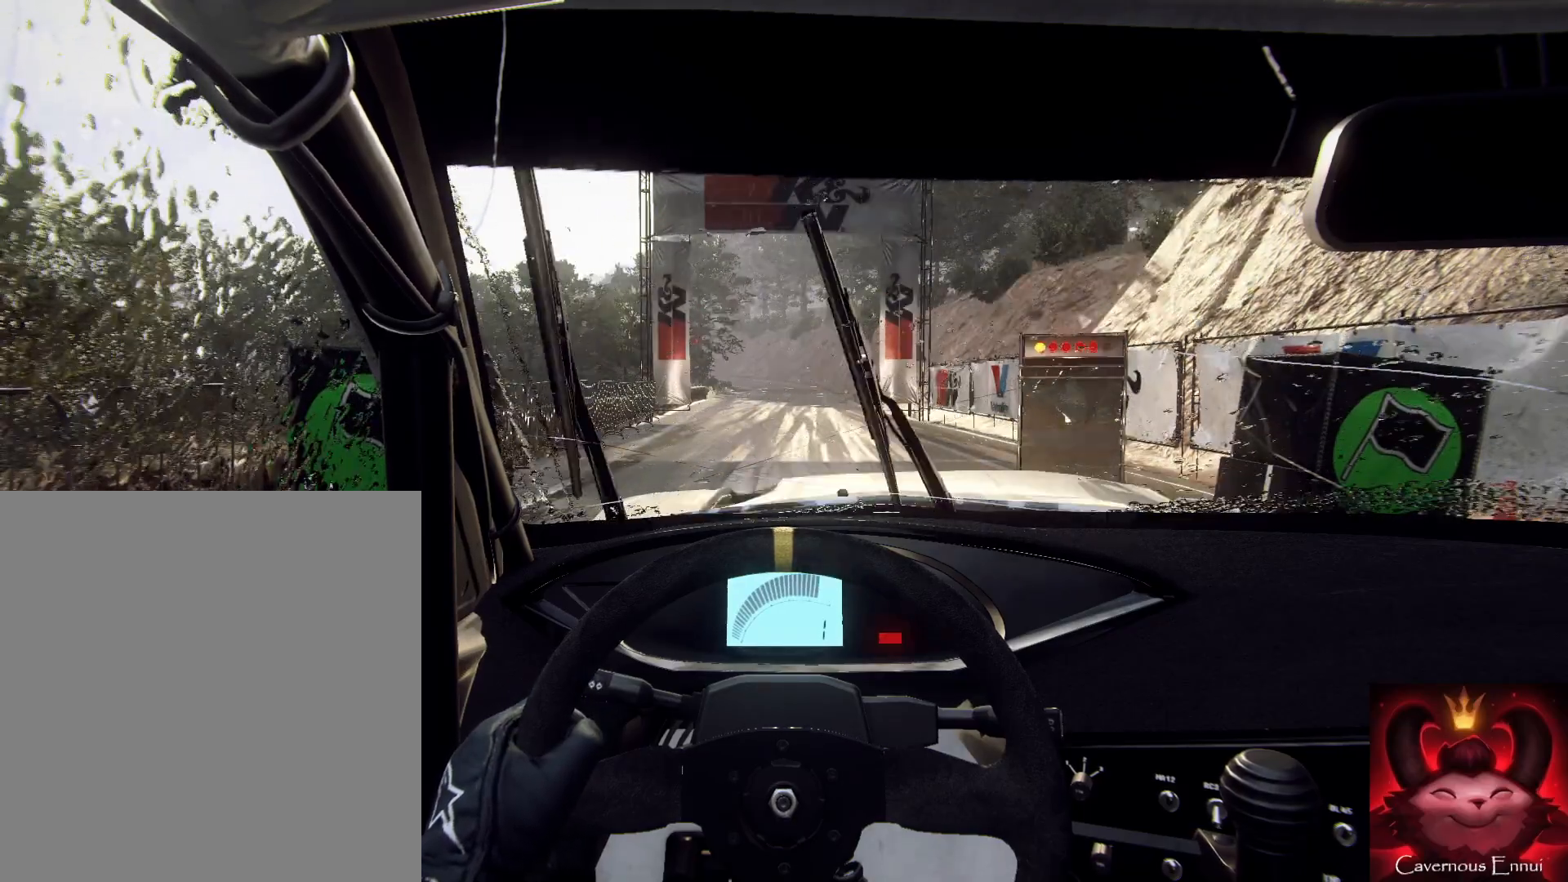
{"buttons": ["R2"], "left_stick": "up", "right_stick": "up", "events": [[200, "right_stick", "up"]]}
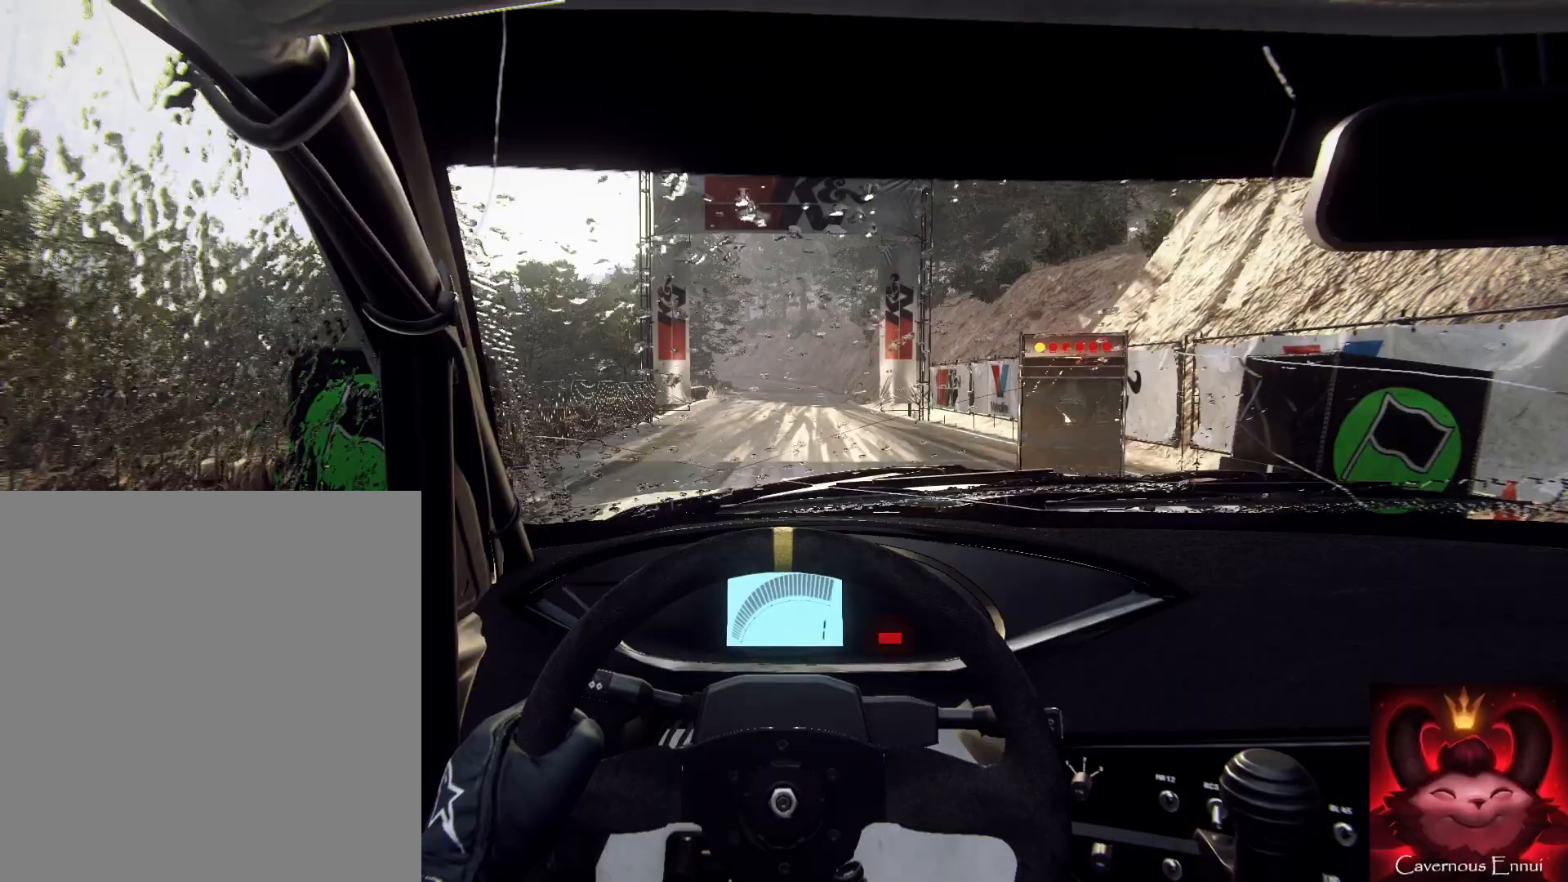
{"buttons": ["R2"], "left_stick": "up", "right_stick": "up", "events": []}
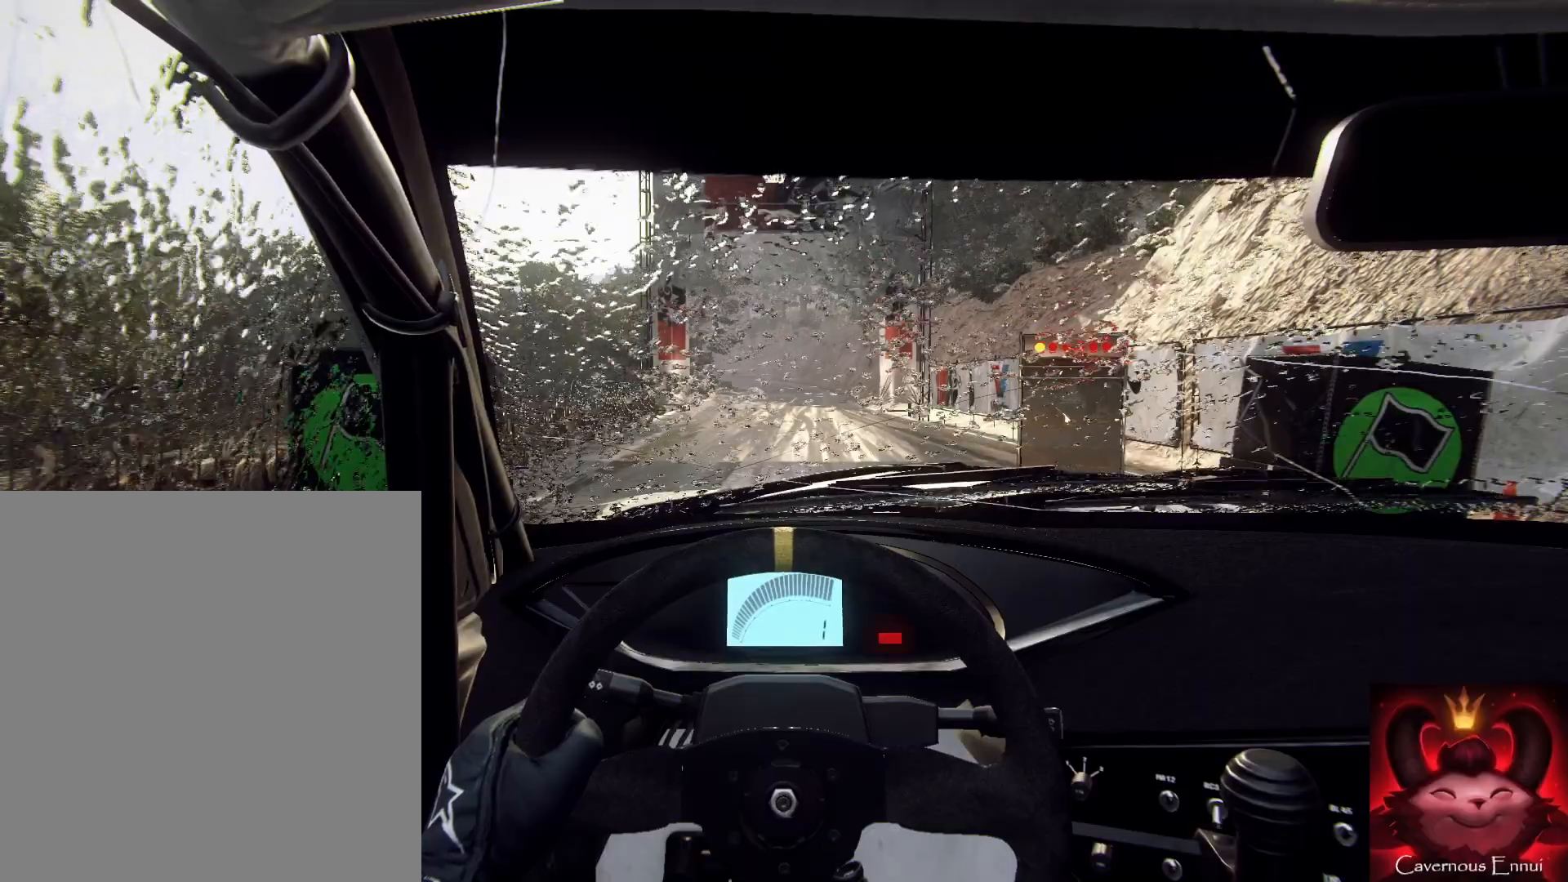
{"buttons": [], "left_stick": "up", "right_stick": "up", "events": [[400, "R2", "up"]]}
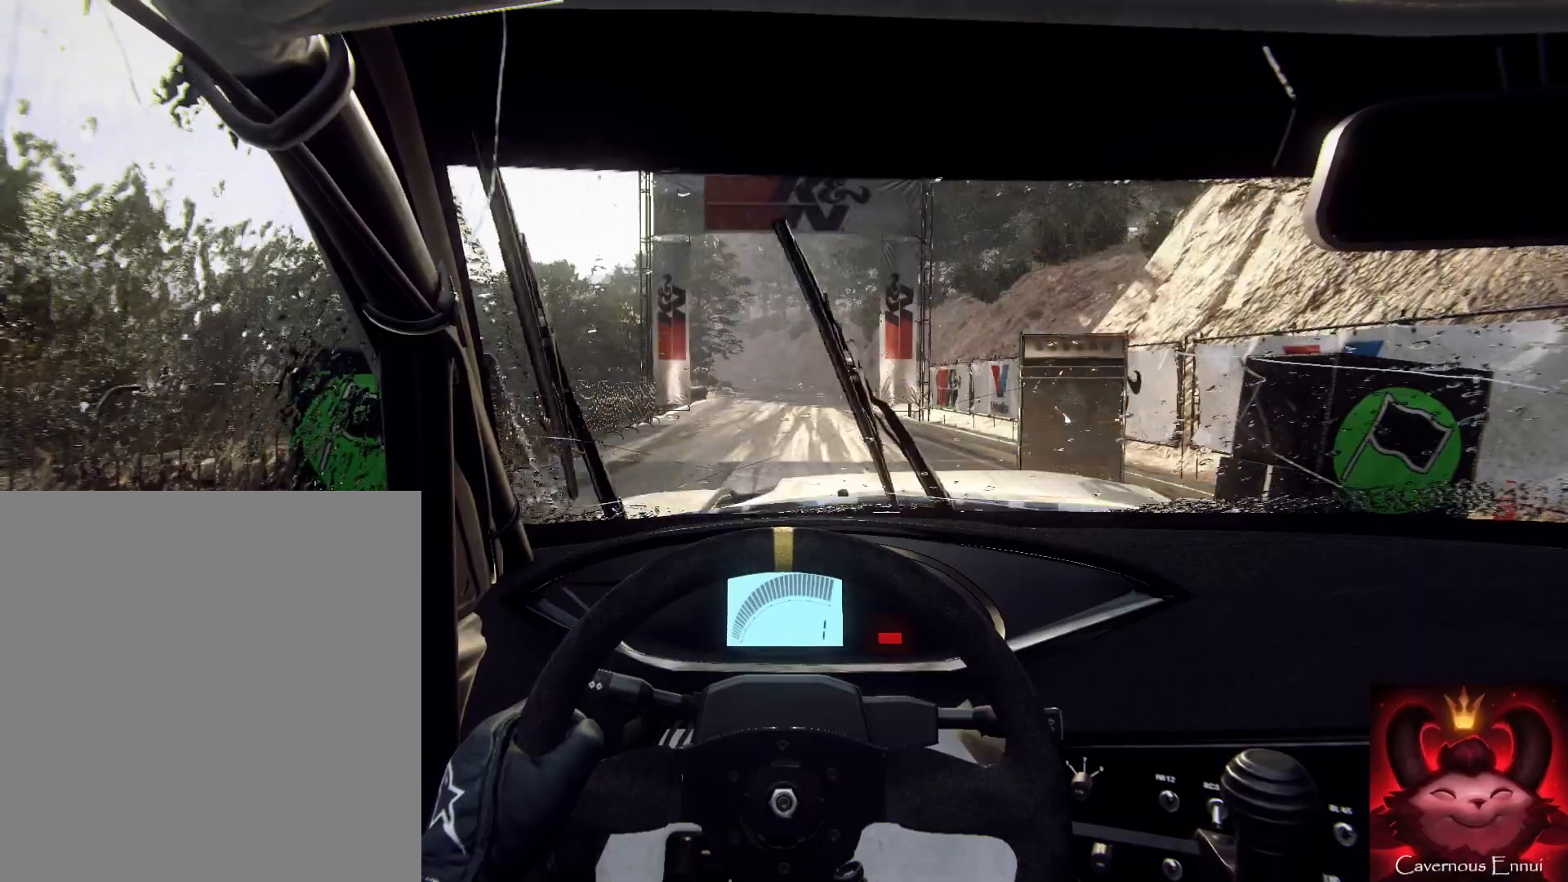
{"buttons": [], "left_stick": "up-right", "right_stick": "up", "events": [[367, "left_stick", "up-right"]]}
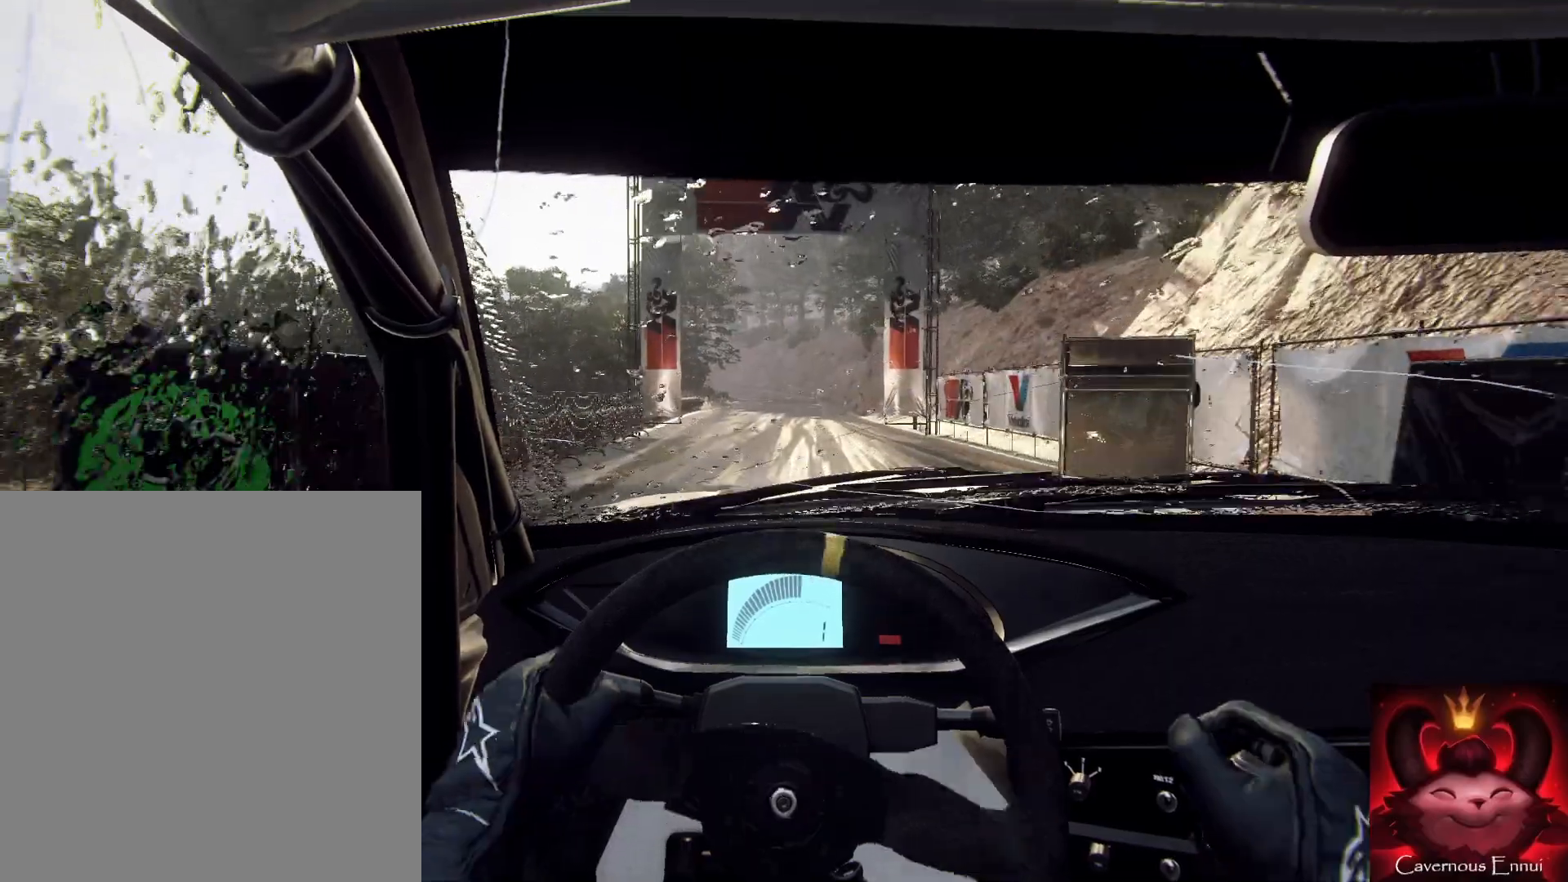
{"buttons": [], "left_stick": "left", "right_stick": "up", "events": [[33, "left_stick", "up"], [500, "left_stick", "left"]]}
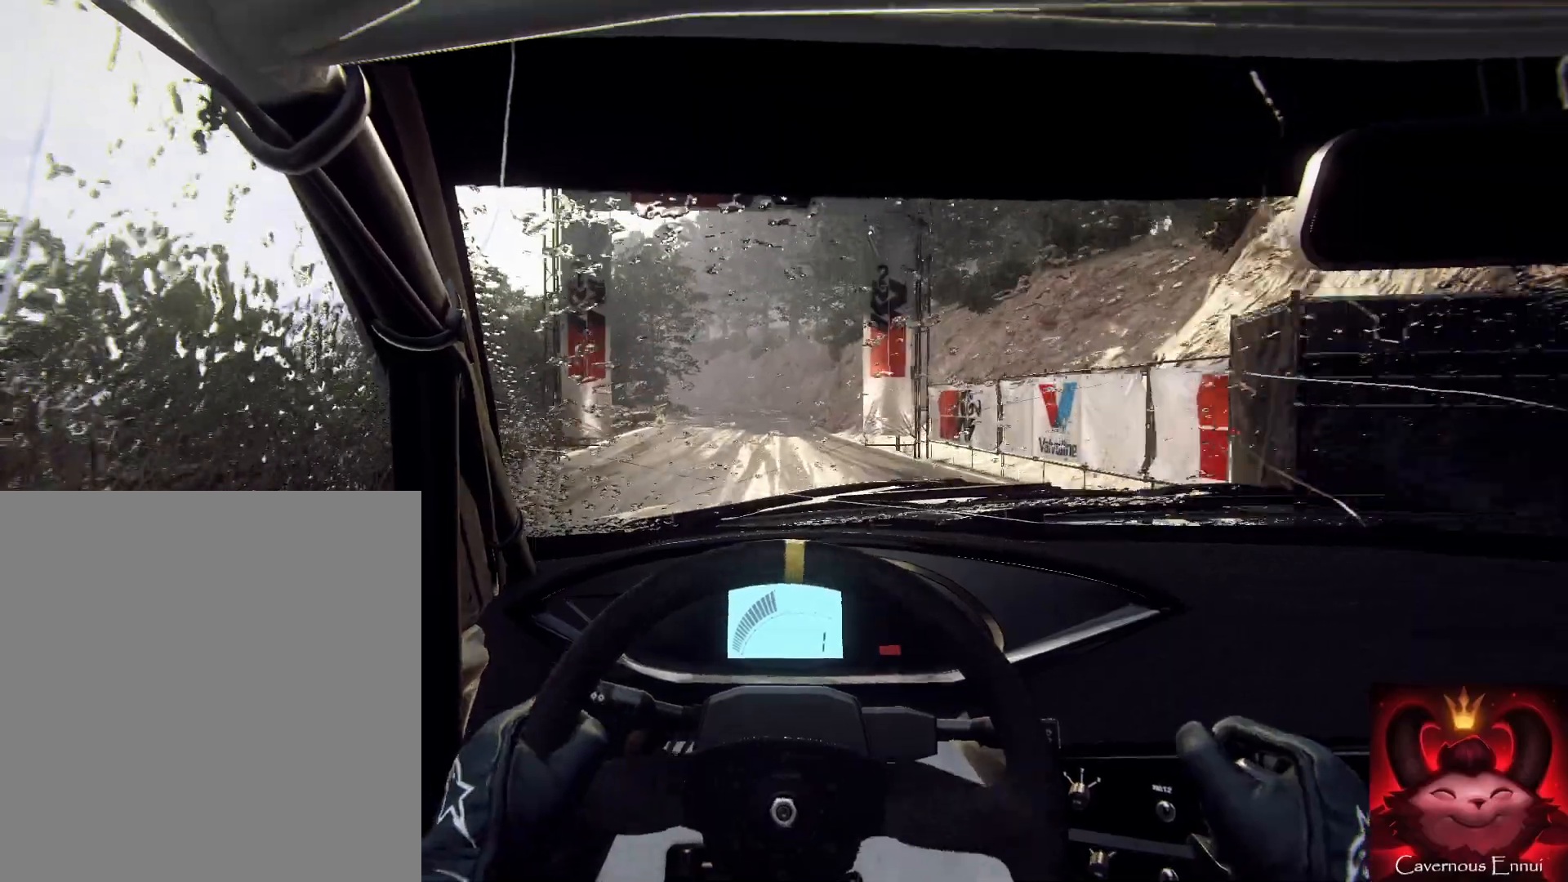
{"buttons": [], "left_stick": "up-right", "right_stick": "up", "events": [[100, "left_stick", "up"], [433, "left_stick", "up-right"]]}
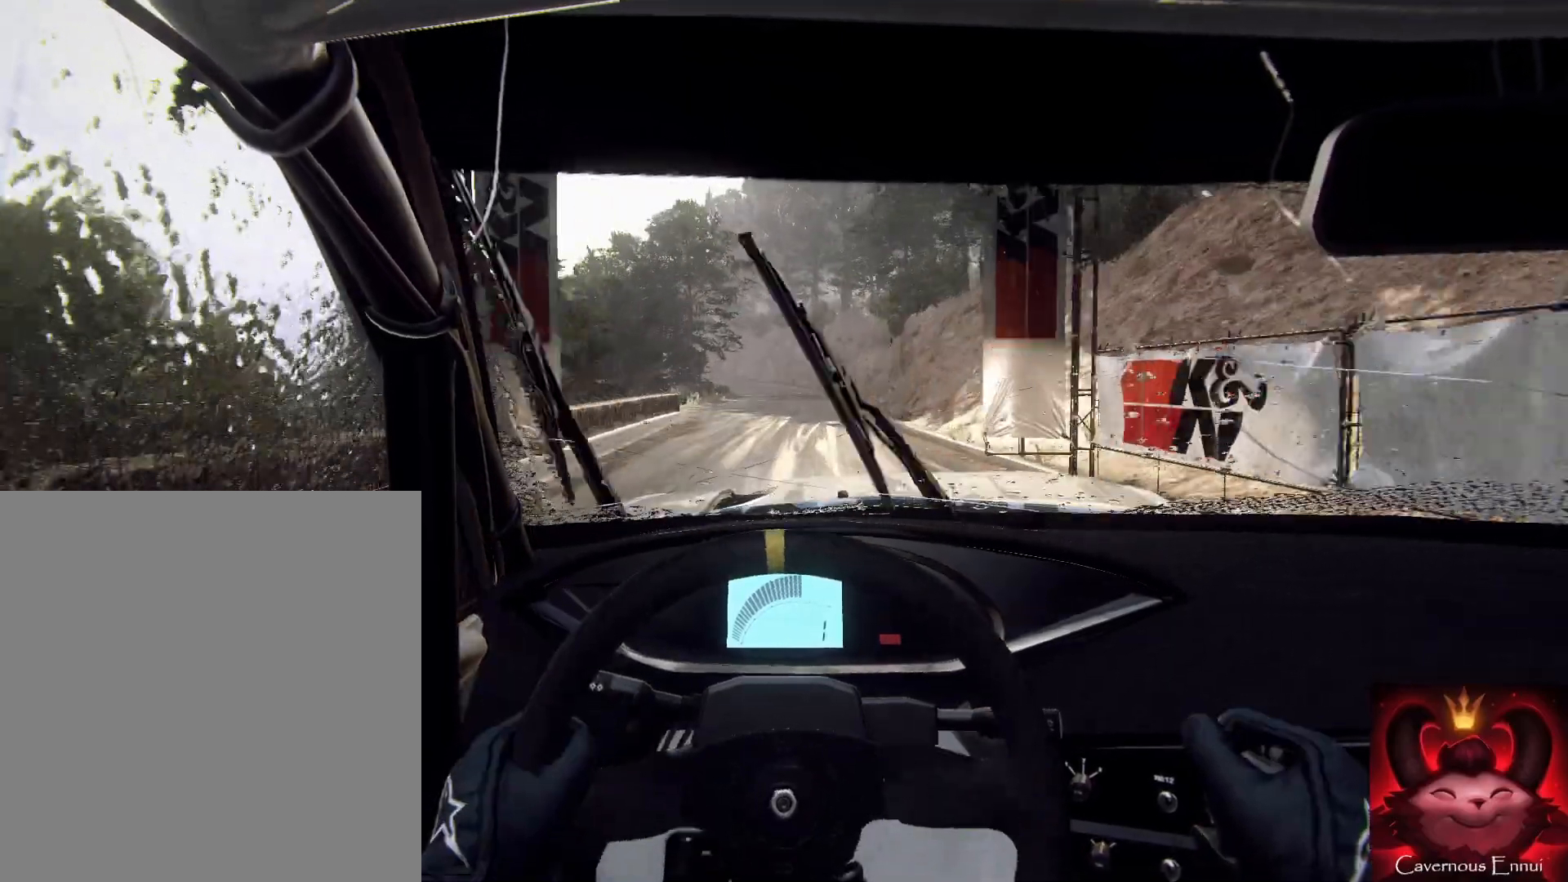
{"buttons": [], "left_stick": "up", "right_stick": "up", "events": [[33, "left_stick", "up"], [233, "R1", "down"], [367, "R1", "up"]]}
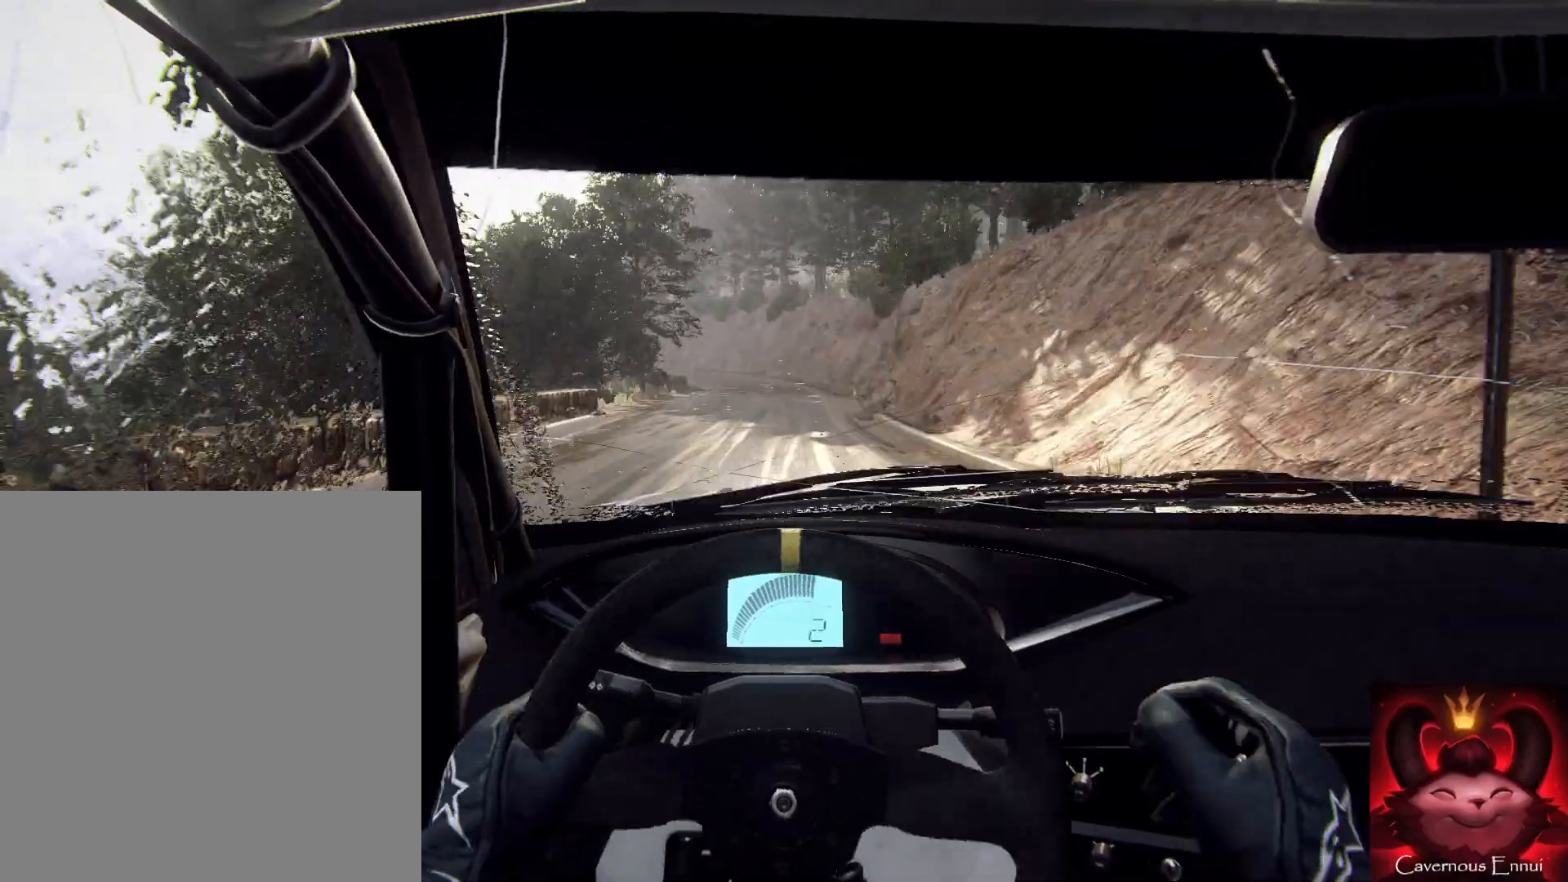
{"buttons": [], "left_stick": "up", "right_stick": "up", "events": []}
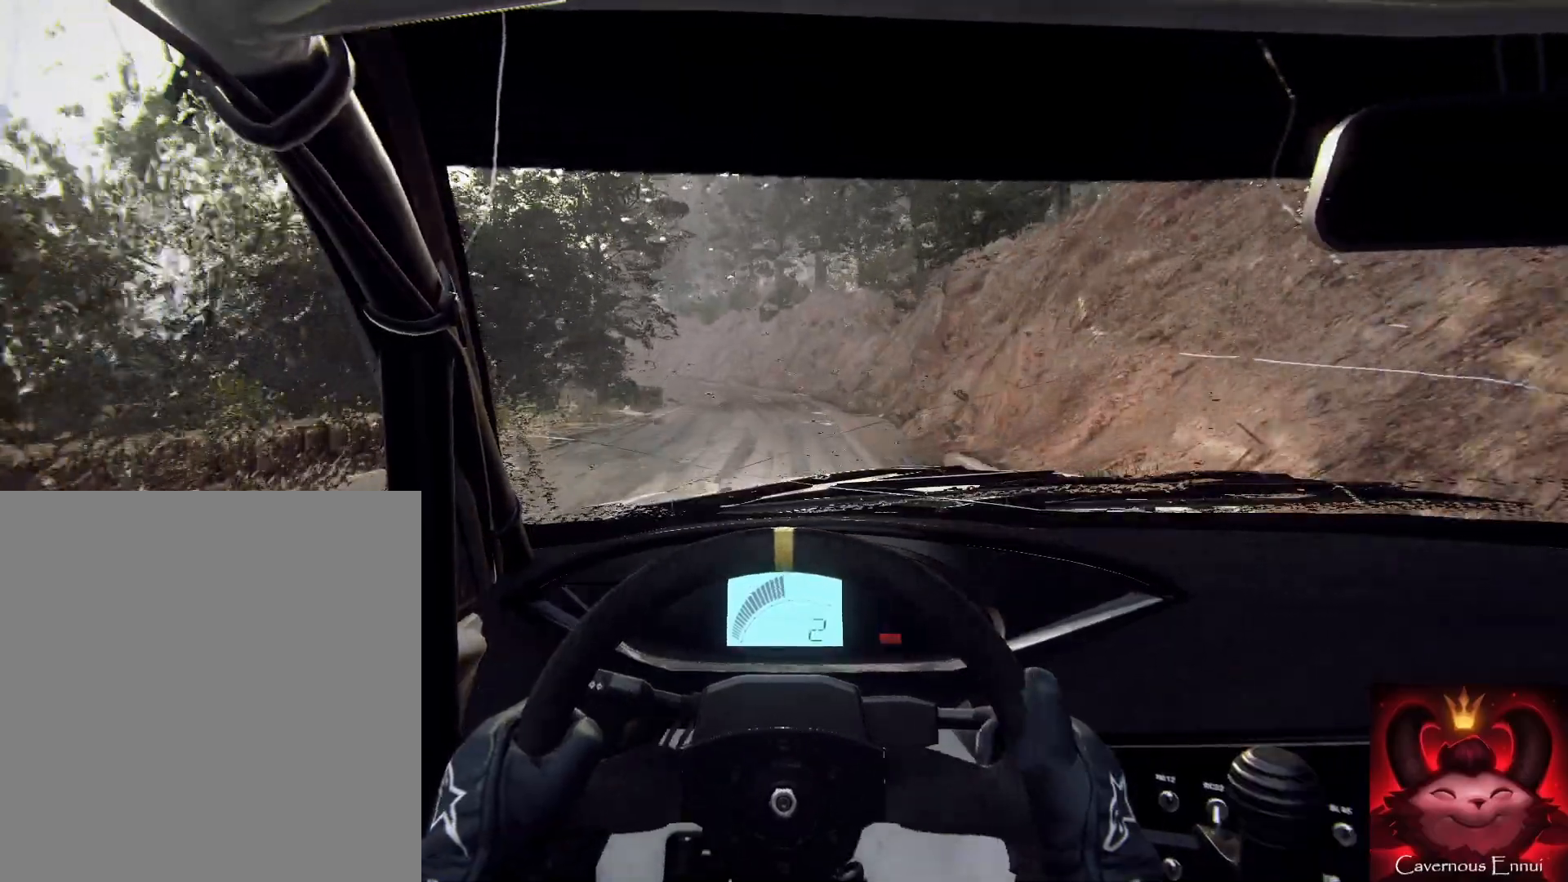
{"buttons": [], "left_stick": "center", "right_stick": "up", "events": [[100, "left_stick", "left"], [167, "left_stick", "center"], [333, "left_stick", "left"], [500, "left_stick", "center"]]}
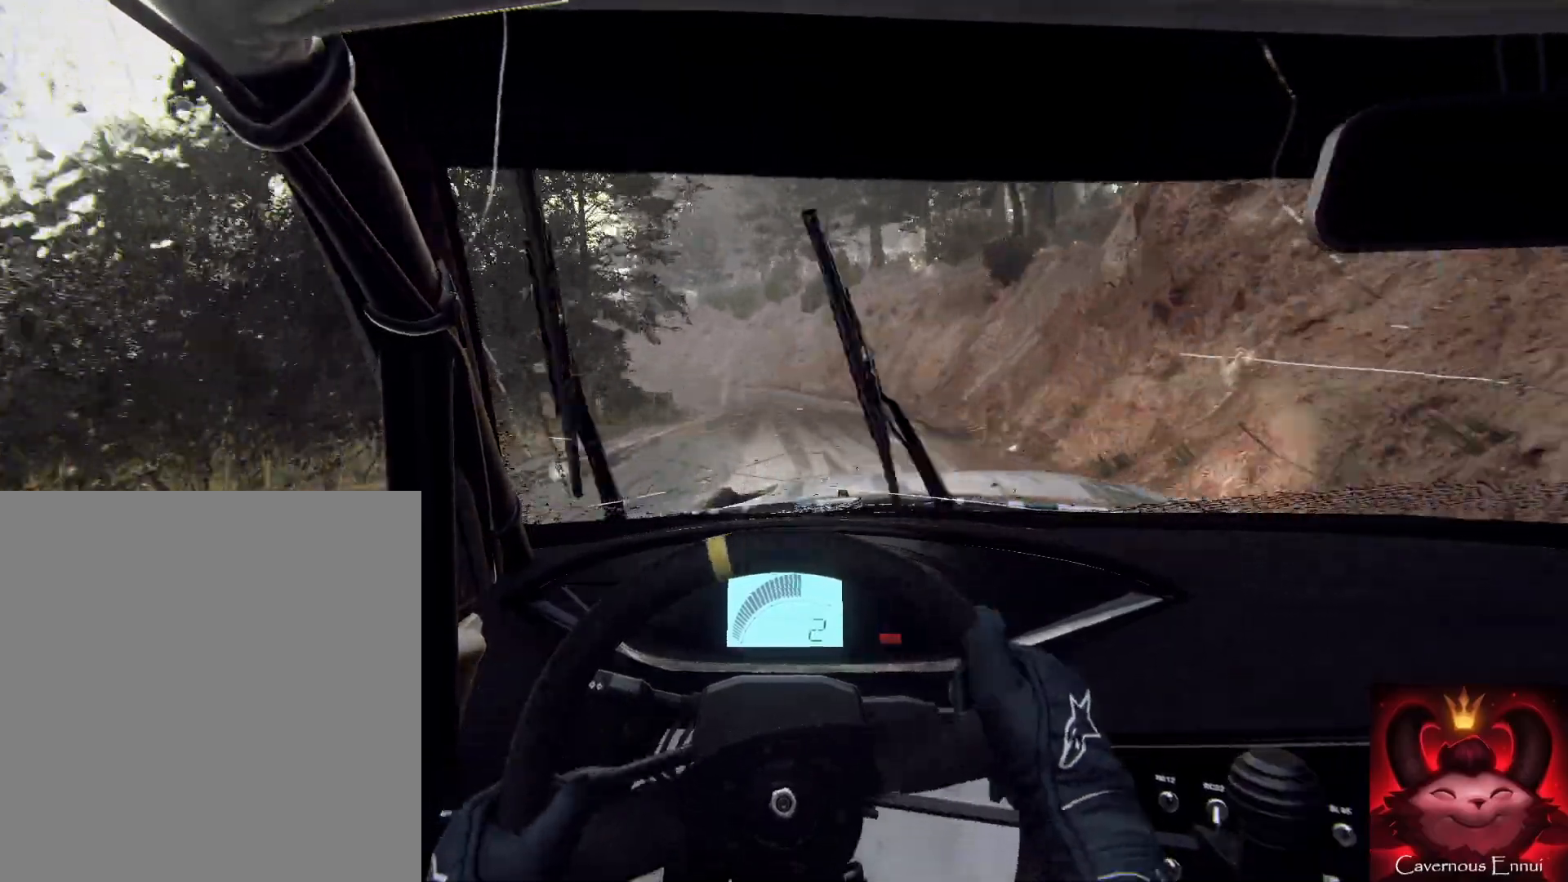
{"buttons": [], "left_stick": "center", "right_stick": "up", "events": [[367, "R1", "down"], [433, "R1", "up"]]}
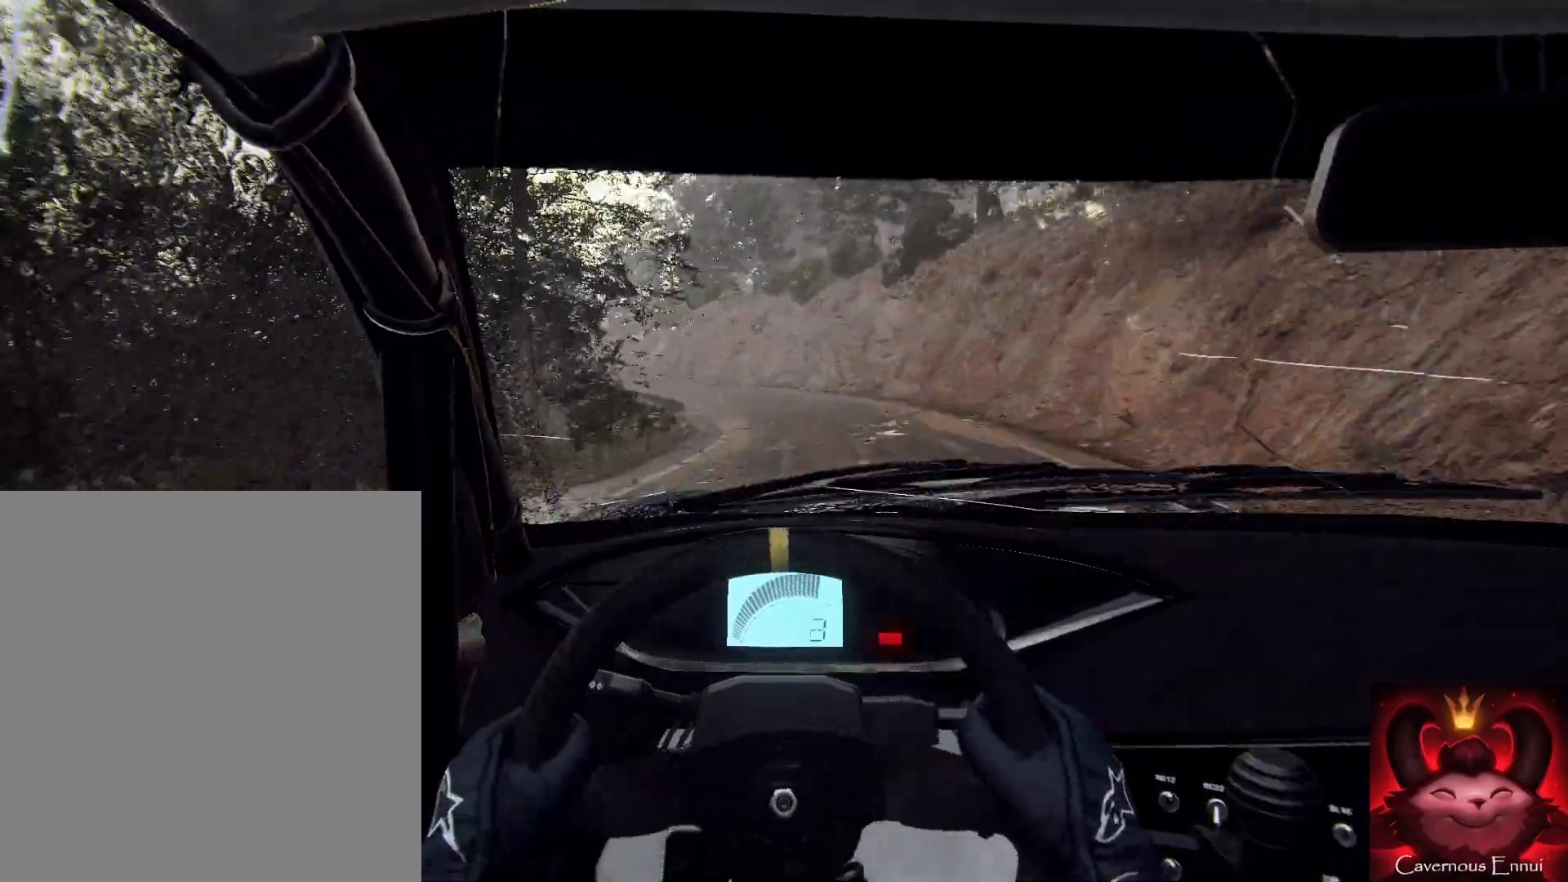
{"buttons": ["L2"], "left_stick": "left", "right_stick": "up", "events": [[67, "left_stick", "left"], [200, "left_stick", "center"], [300, "left_stick", "left"], [433, "L2", "down"]]}
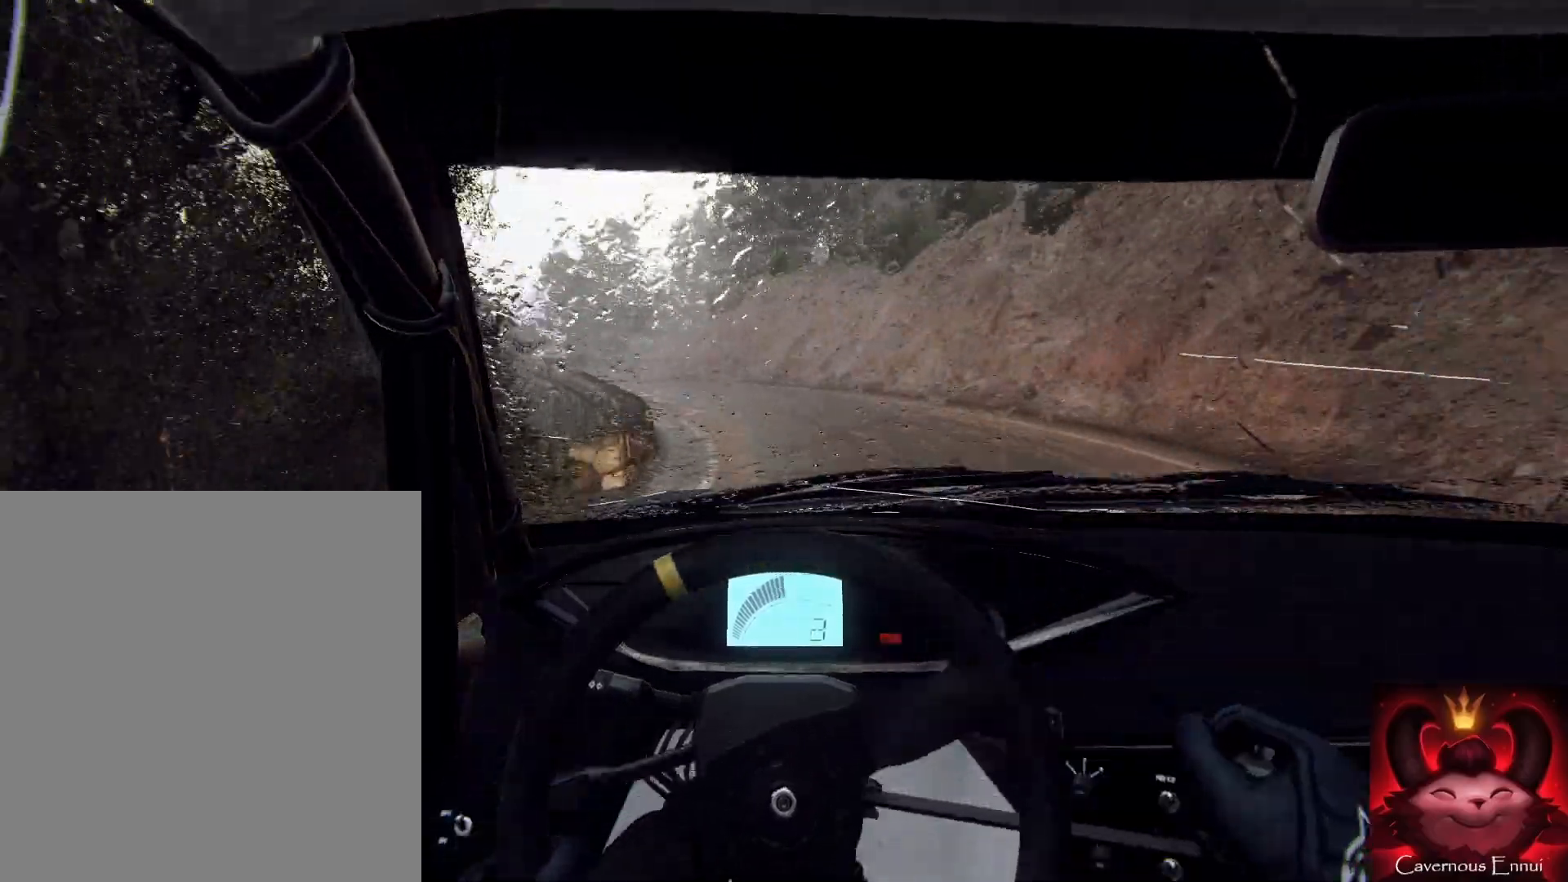
{"buttons": [], "left_stick": "up", "right_stick": "up", "events": [[67, "L2", "up"], [67, "left_stick", "center"], [300, "left_stick", "left"], [433, "left_stick", "up"]]}
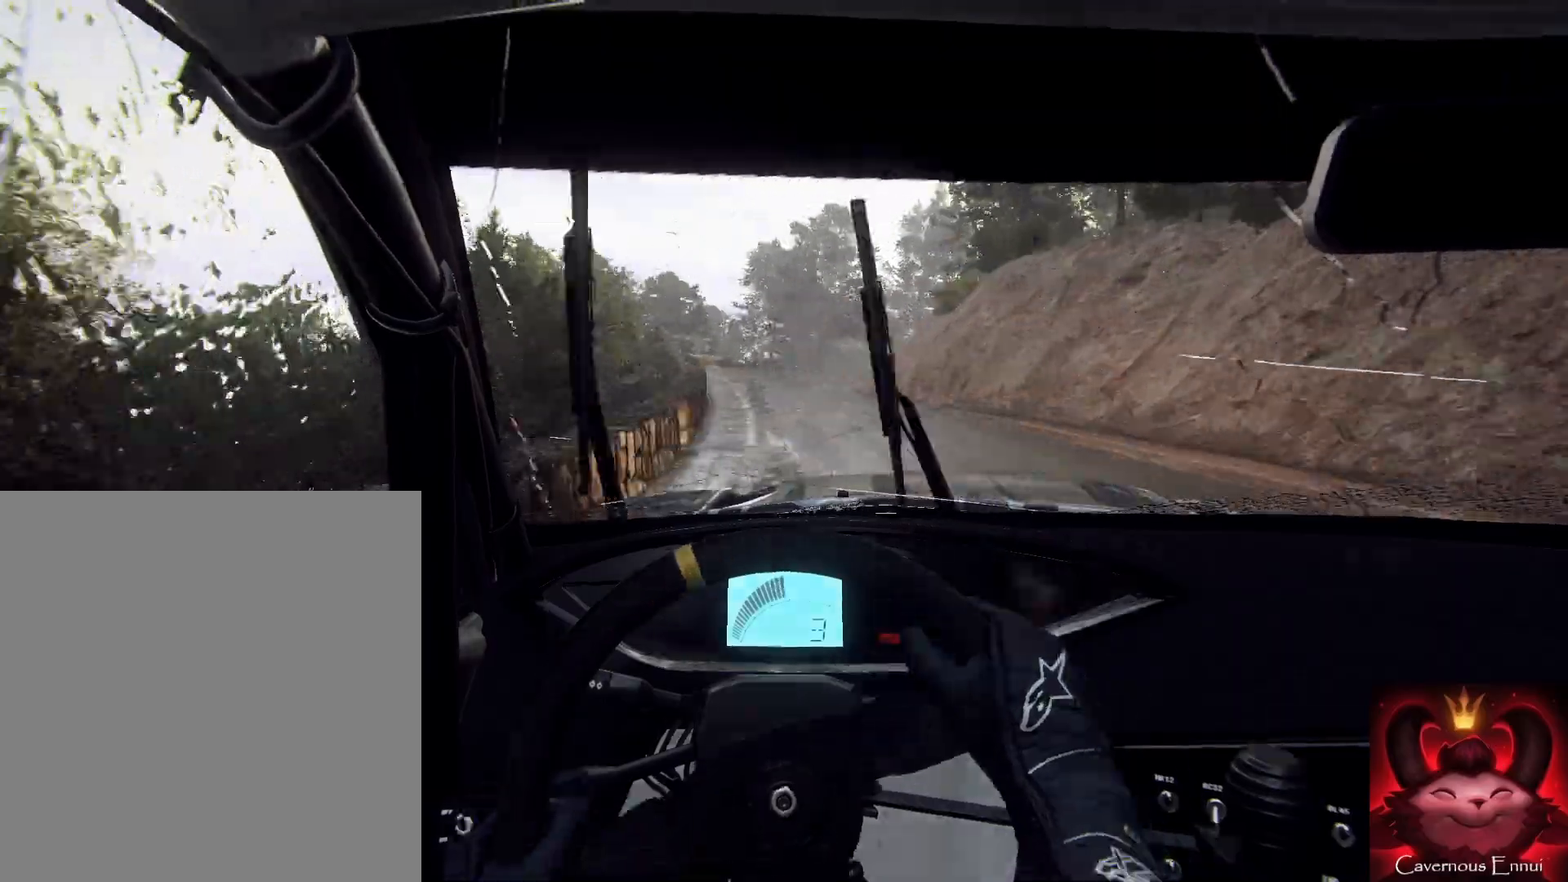
{"buttons": [], "left_stick": "up", "right_stick": "up", "events": [[167, "left_stick", "up-right"], [300, "left_stick", "up"]]}
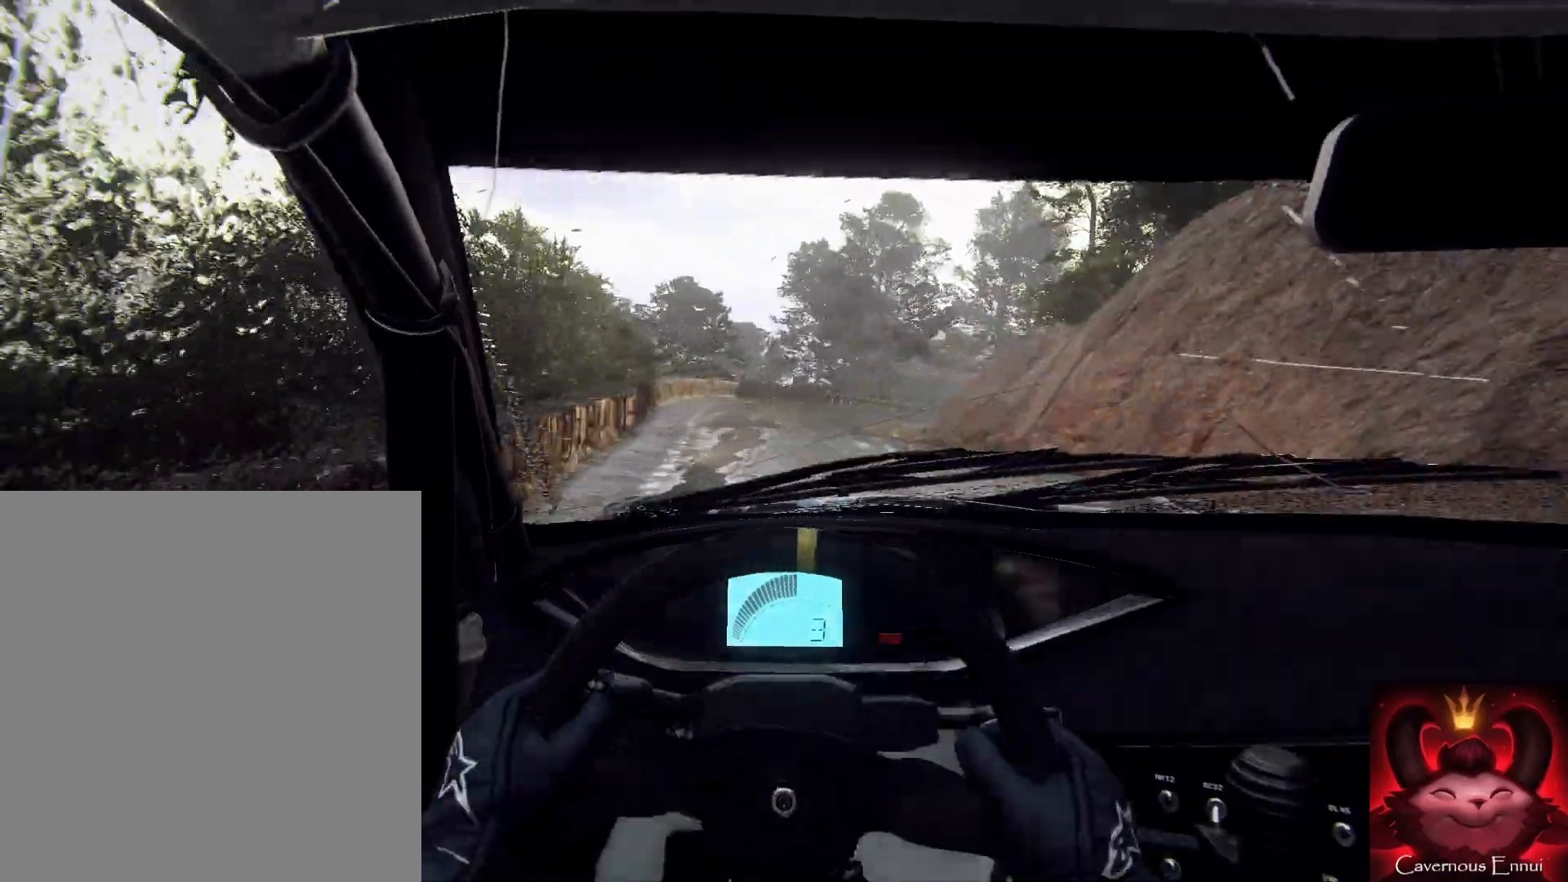
{"buttons": ["L2"], "left_stick": "up", "right_stick": "up", "events": [[33, "left_stick", "up-right"], [67, "L2", "down"], [267, "left_stick", "up"], [333, "L2", "up"], [433, "L2", "down"]]}
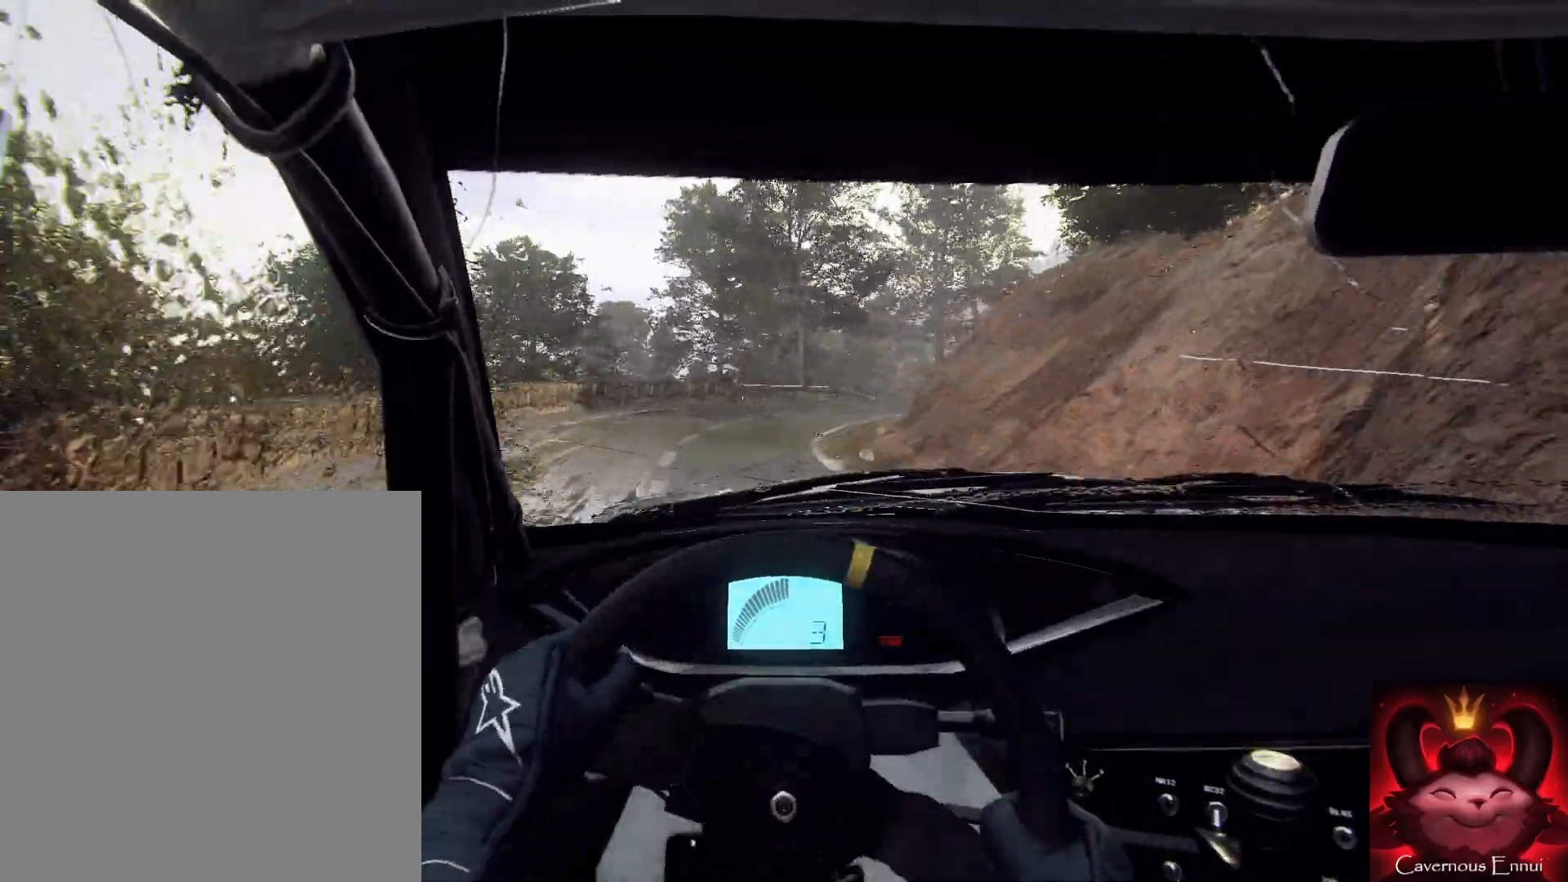
{"buttons": ["L2"], "left_stick": "up-right", "right_stick": "up", "events": [[300, "L1", "down"], [367, "left_stick", "up-right"], [433, "L1", "up"]]}
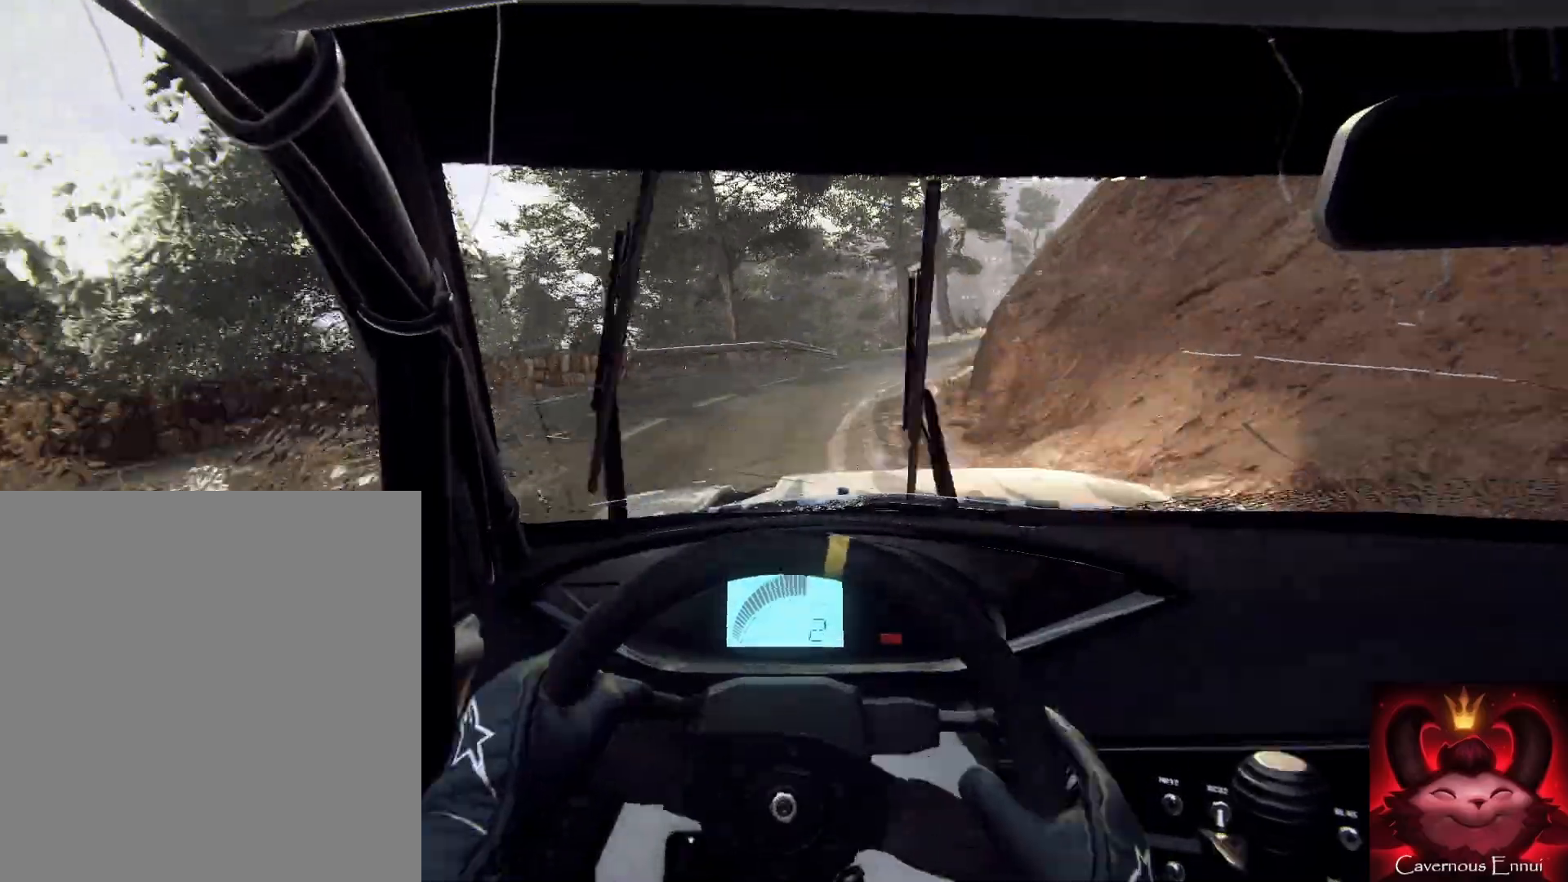
{"buttons": [], "left_stick": "up", "right_stick": "up", "events": [[300, "left_stick", "up"], [333, "L2", "up"]]}
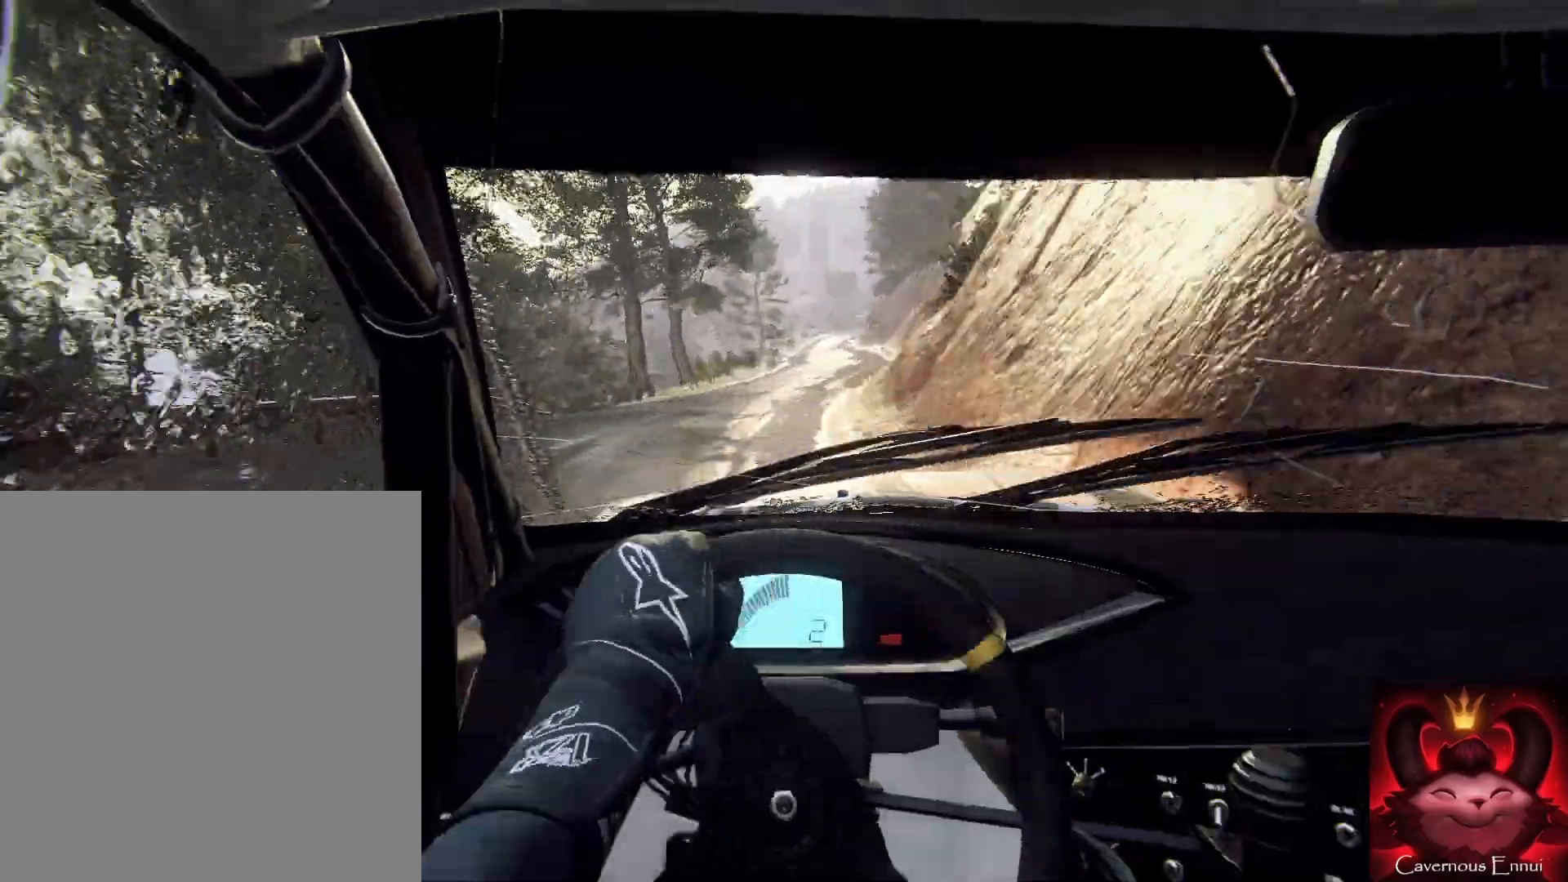
{"buttons": [], "left_stick": "up", "right_stick": "up", "events": [[133, "left_stick", "left"], [367, "left_stick", "up"]]}
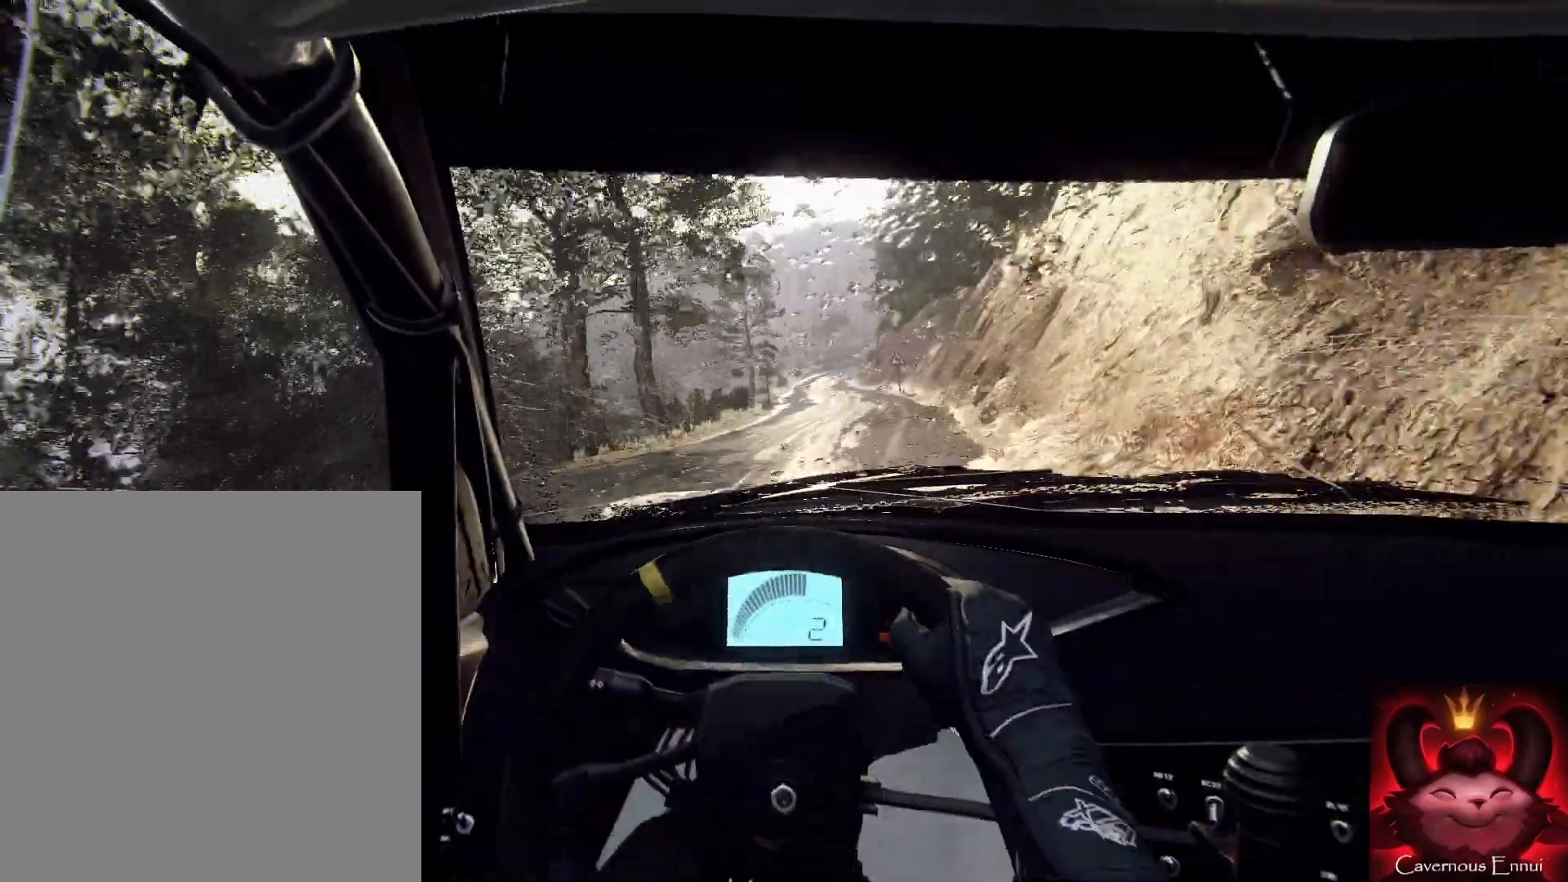
{"buttons": [], "left_stick": "up", "right_stick": "up", "events": [[67, "left_stick", "right"], [300, "R1", "down"], [367, "R1", "up"], [367, "left_stick", "up"]]}
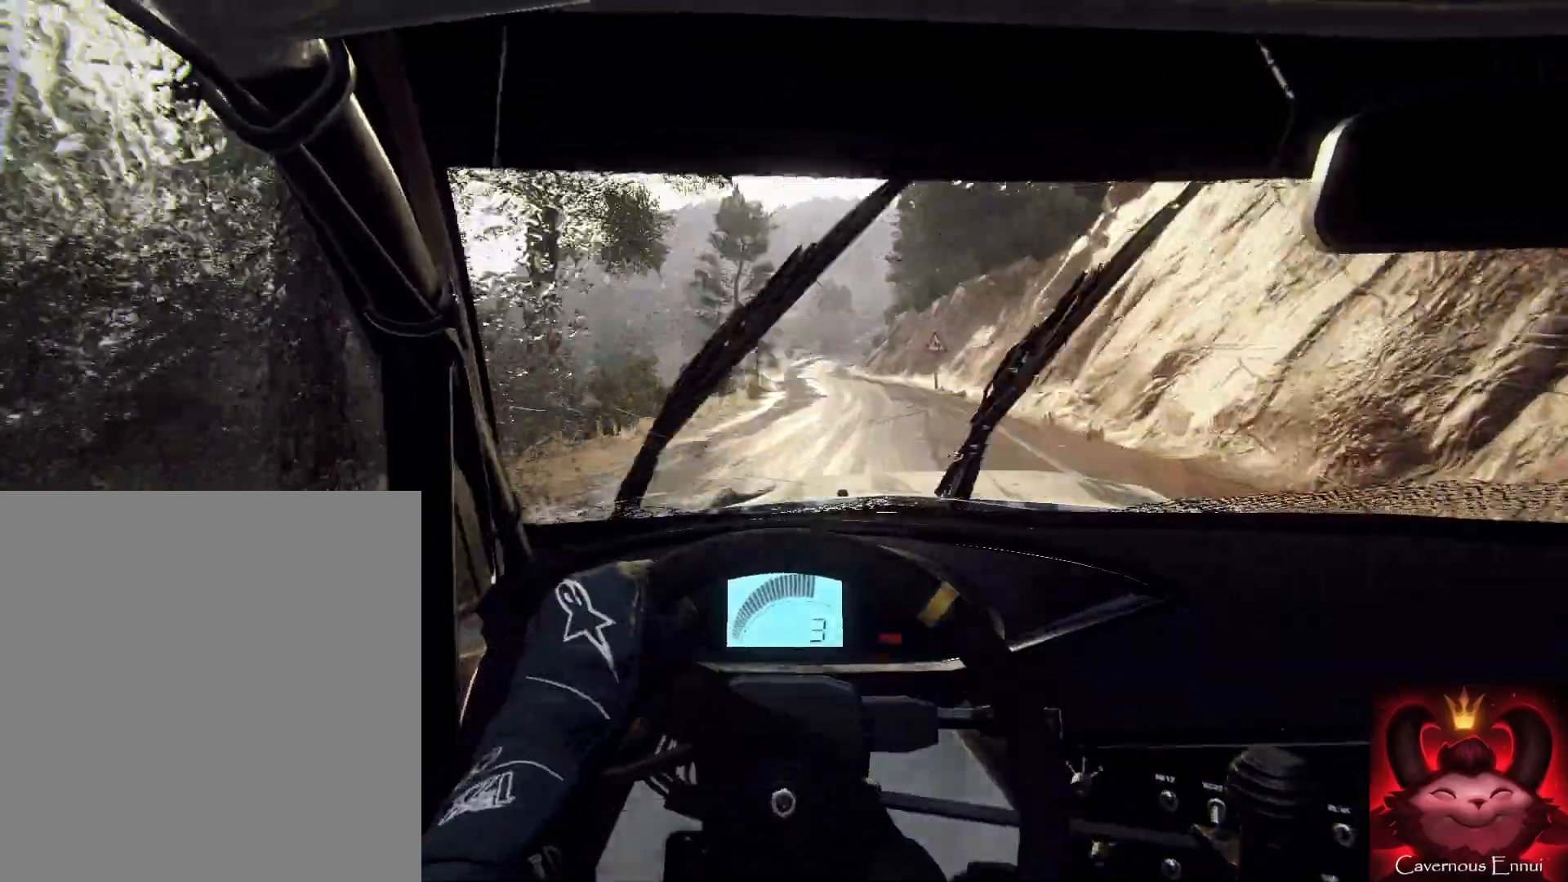
{"buttons": [], "left_stick": "left", "right_stick": "up", "events": [[233, "left_stick", "left"]]}